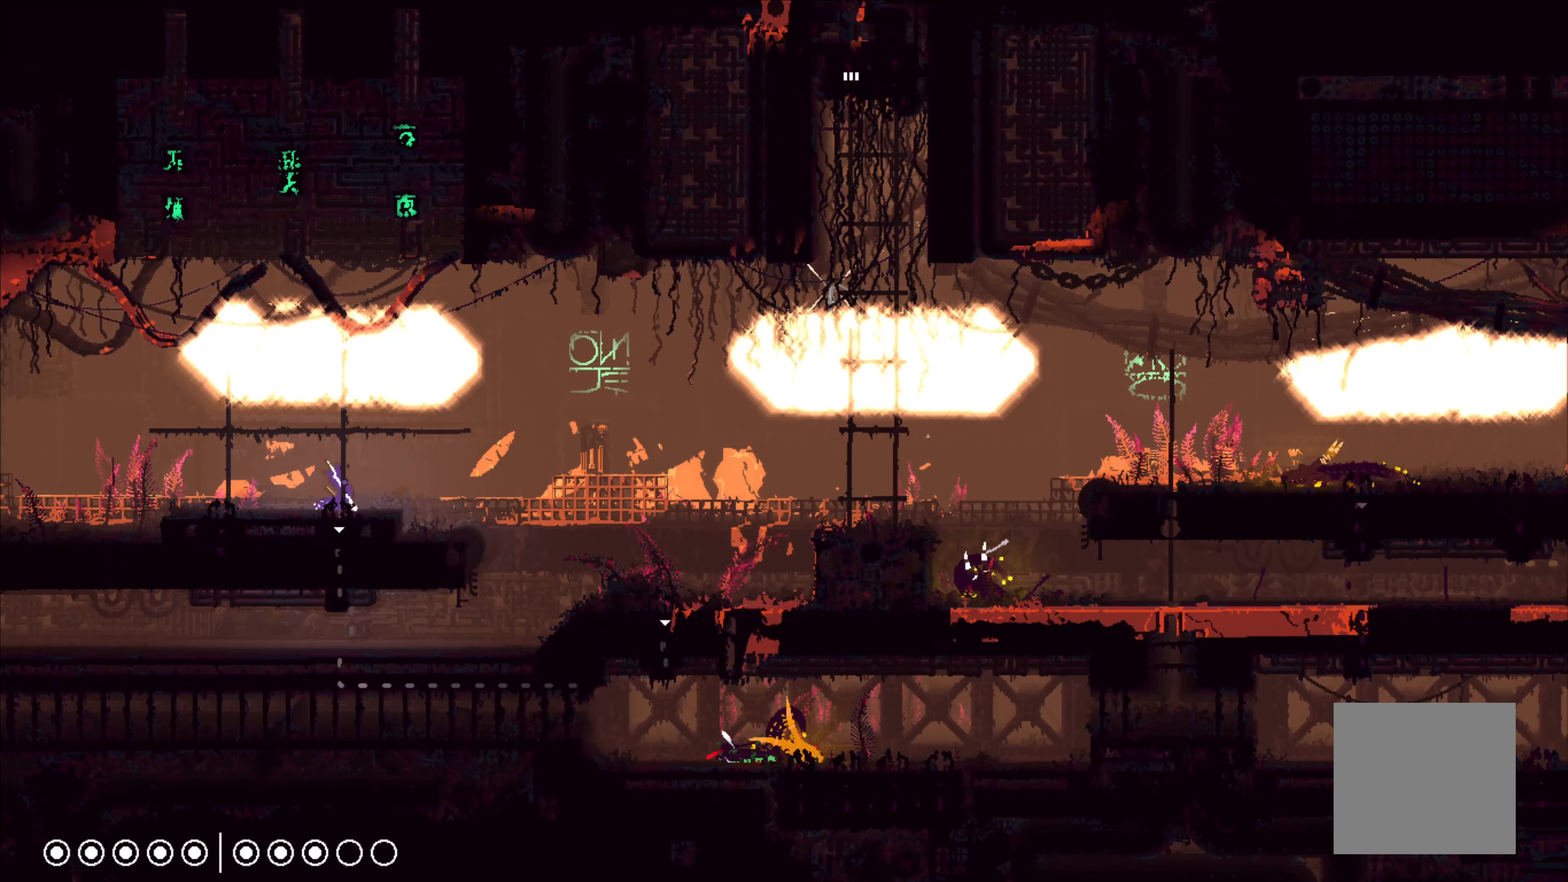
Gameplay with a controller (Xbox layout); each line is a JSON object with the inputs held at the frame after it. "events" lists button and stick changes between this image and that frame as [ms after this image, input, new state], when the widget could be followed in between. Not read: DPAD_UP.
{"buttons": [], "left_stick": "center", "right_stick": "center", "events": [[400, "left_stick", "center"]]}
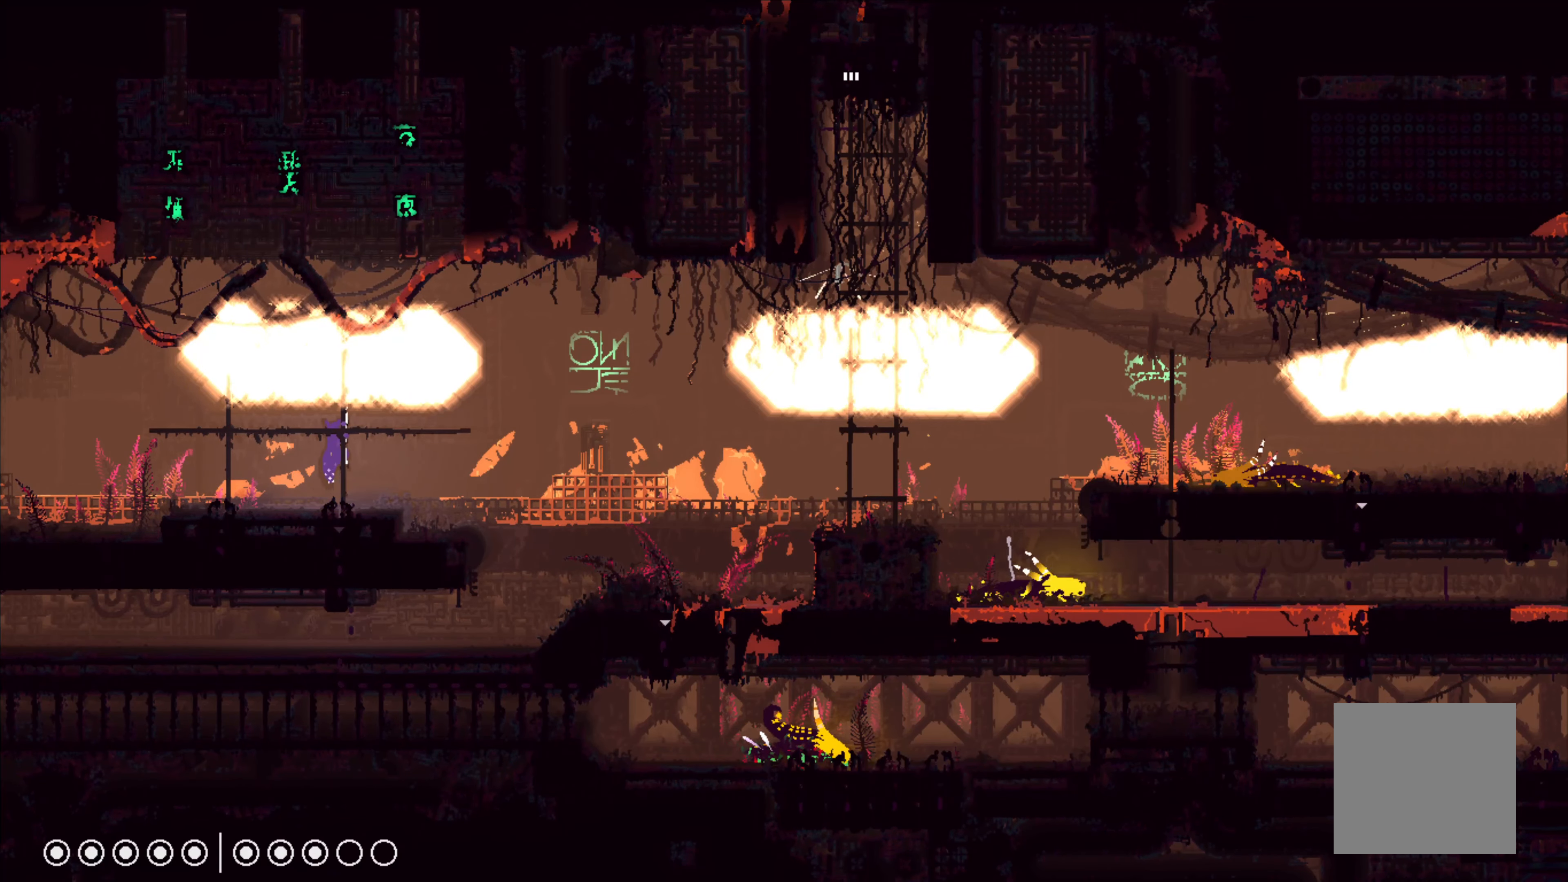
{"buttons": [], "left_stick": "center", "right_stick": "center", "events": []}
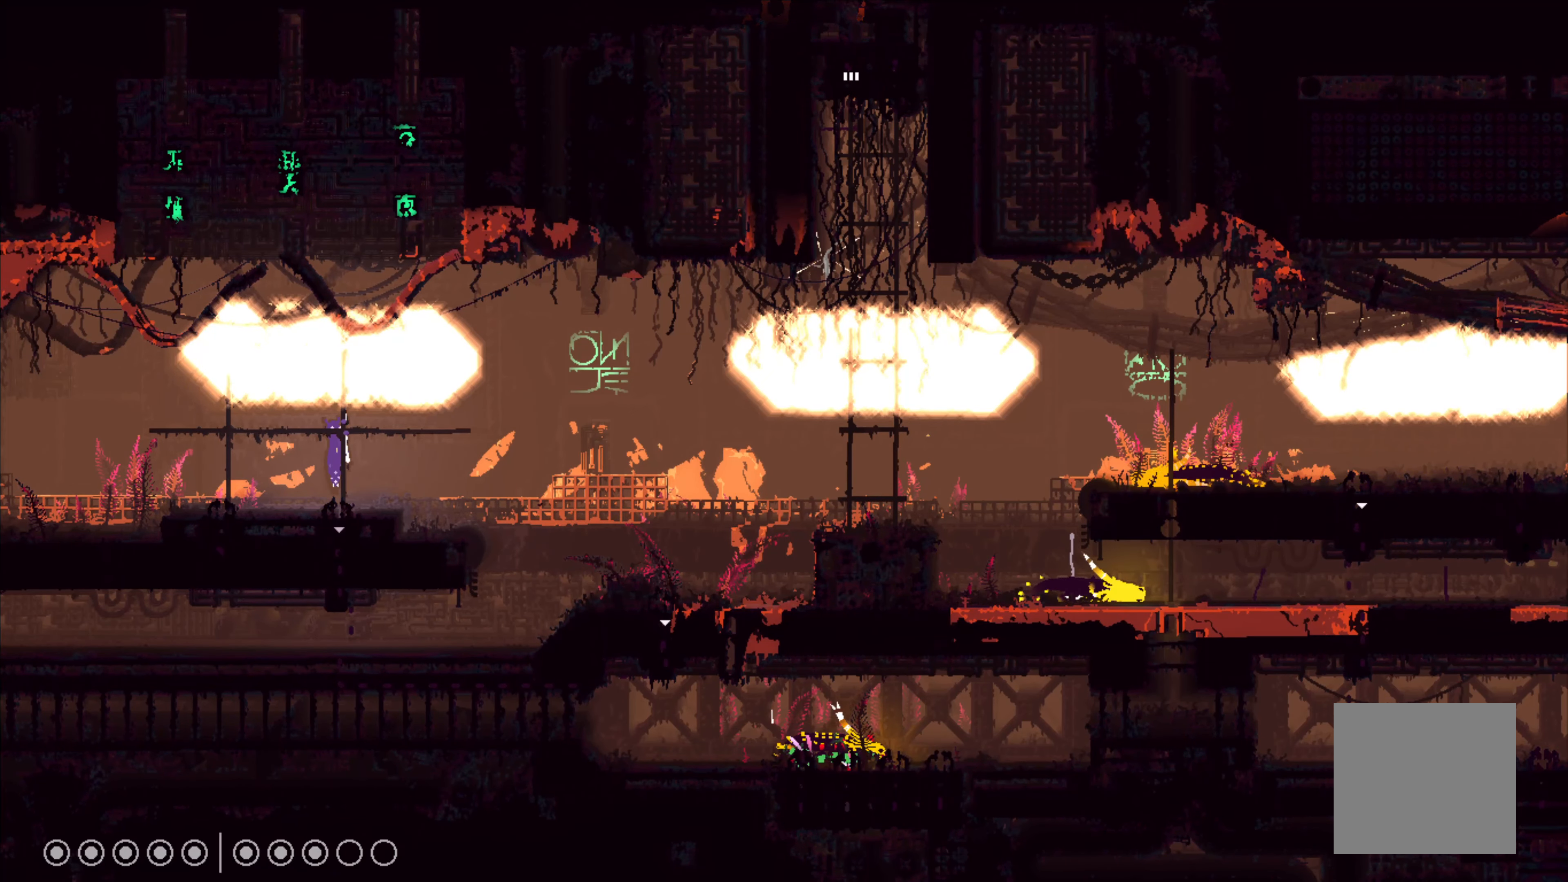
{"buttons": [], "left_stick": "center", "right_stick": "center", "events": [[216, "left_stick", "down"], [333, "left_stick", "center"]]}
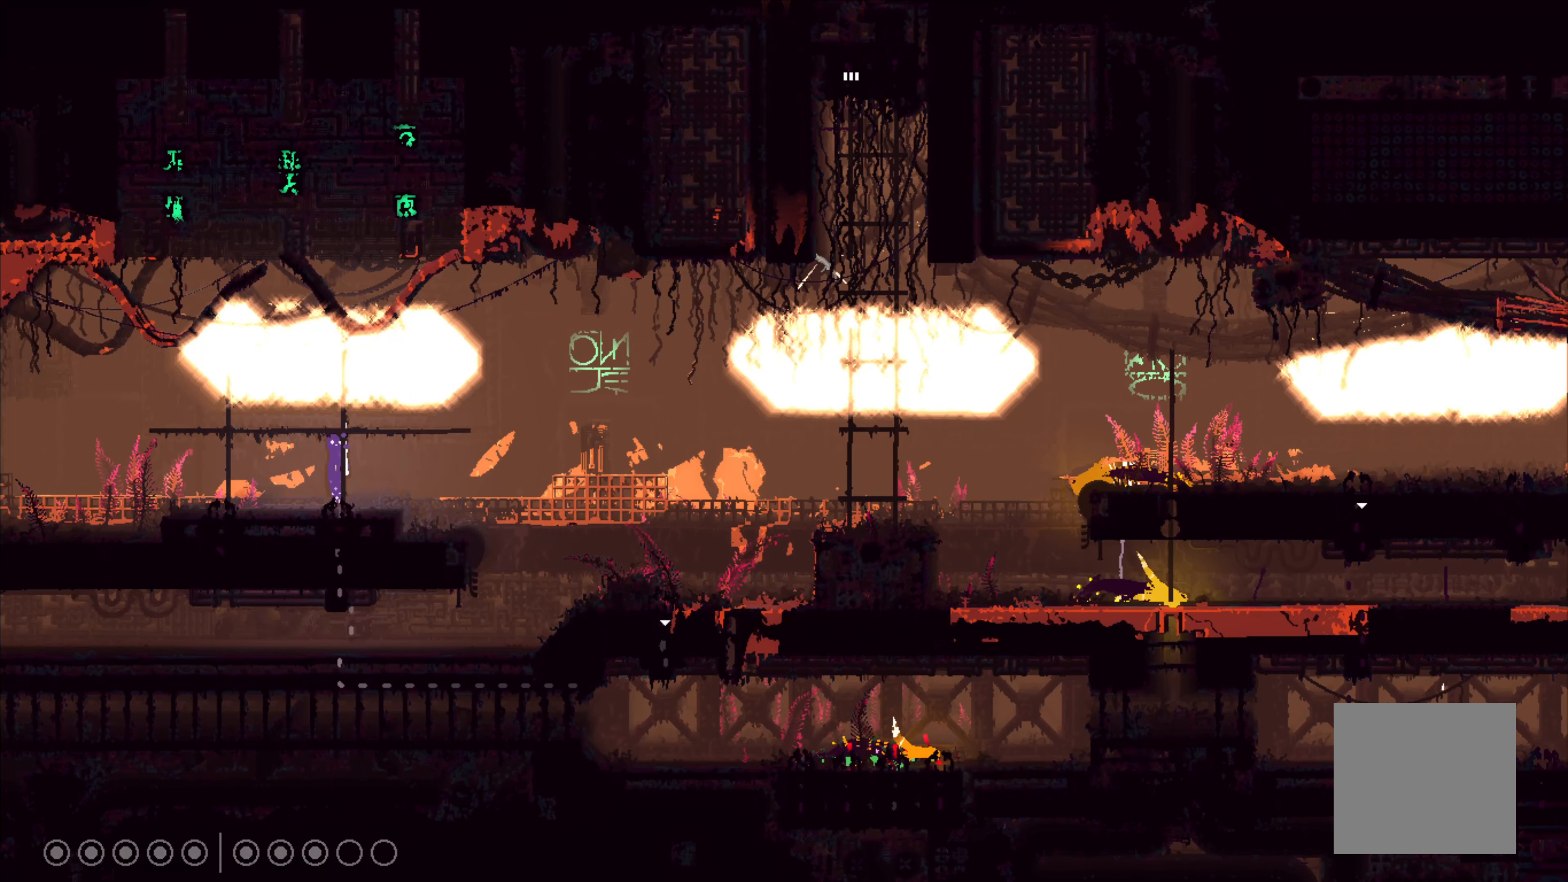
{"buttons": [], "left_stick": "down", "right_stick": "center", "events": [[316, "left_stick", "down"]]}
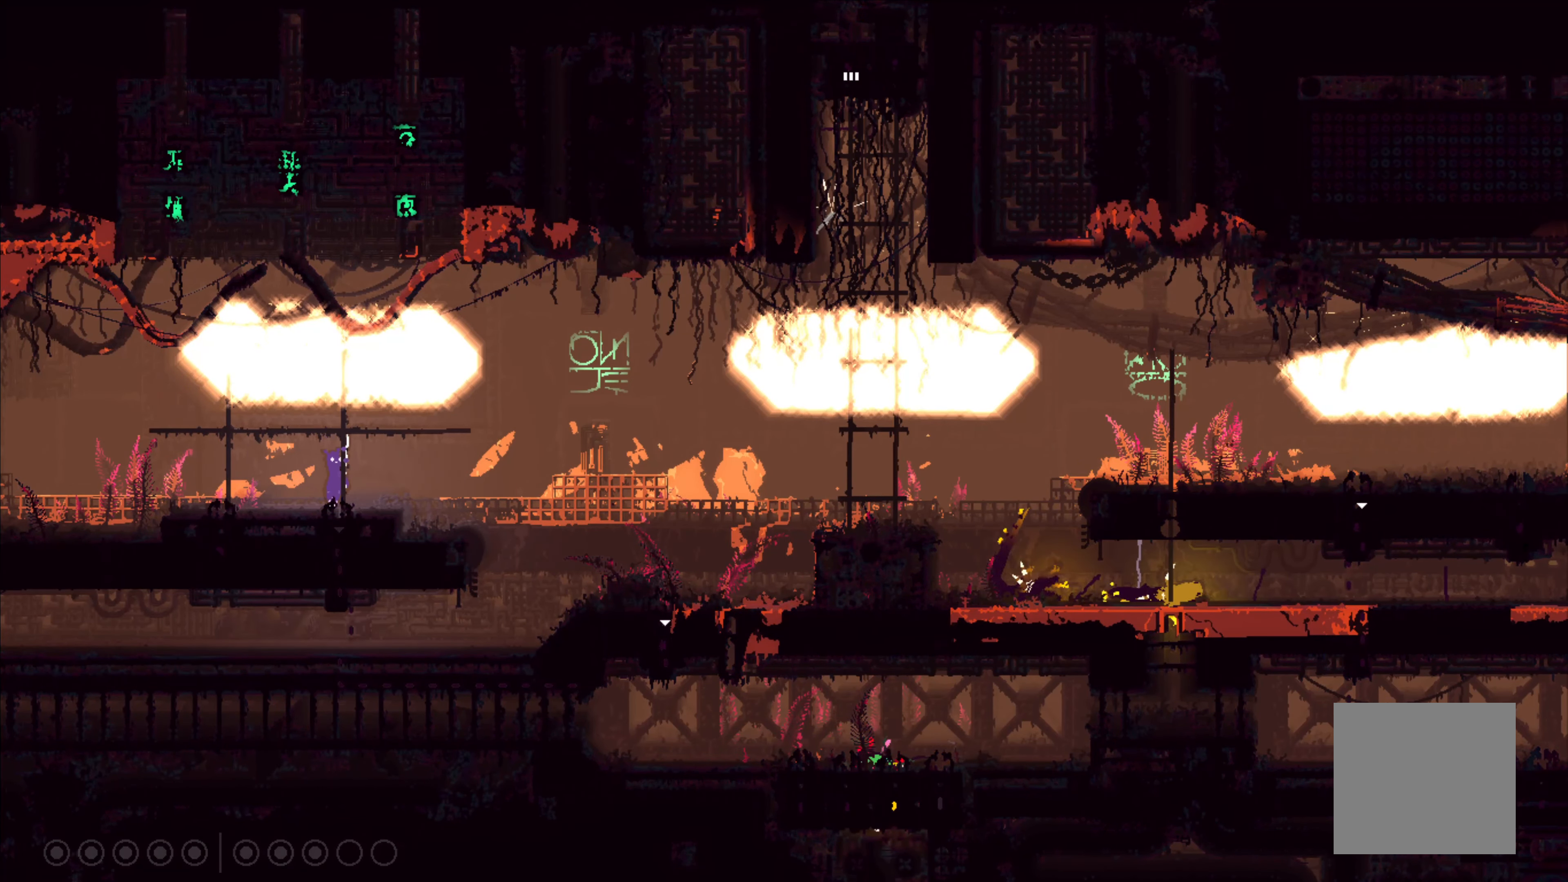
{"buttons": [], "left_stick": "center", "right_stick": "center", "events": [[133, "left_stick", "center"]]}
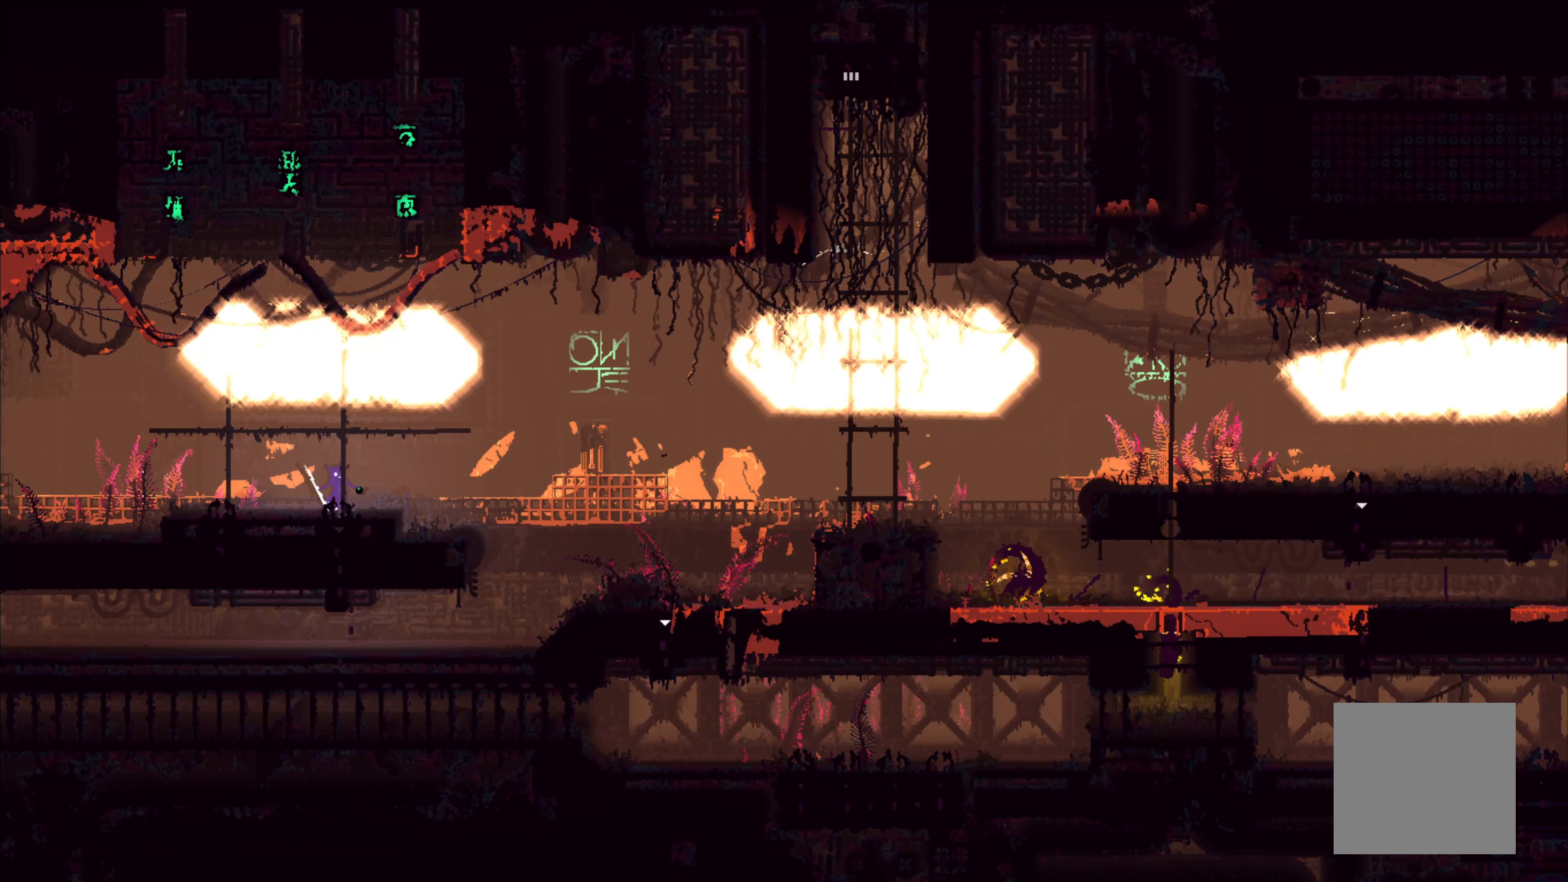
{"buttons": [], "left_stick": "center", "right_stick": "center", "events": []}
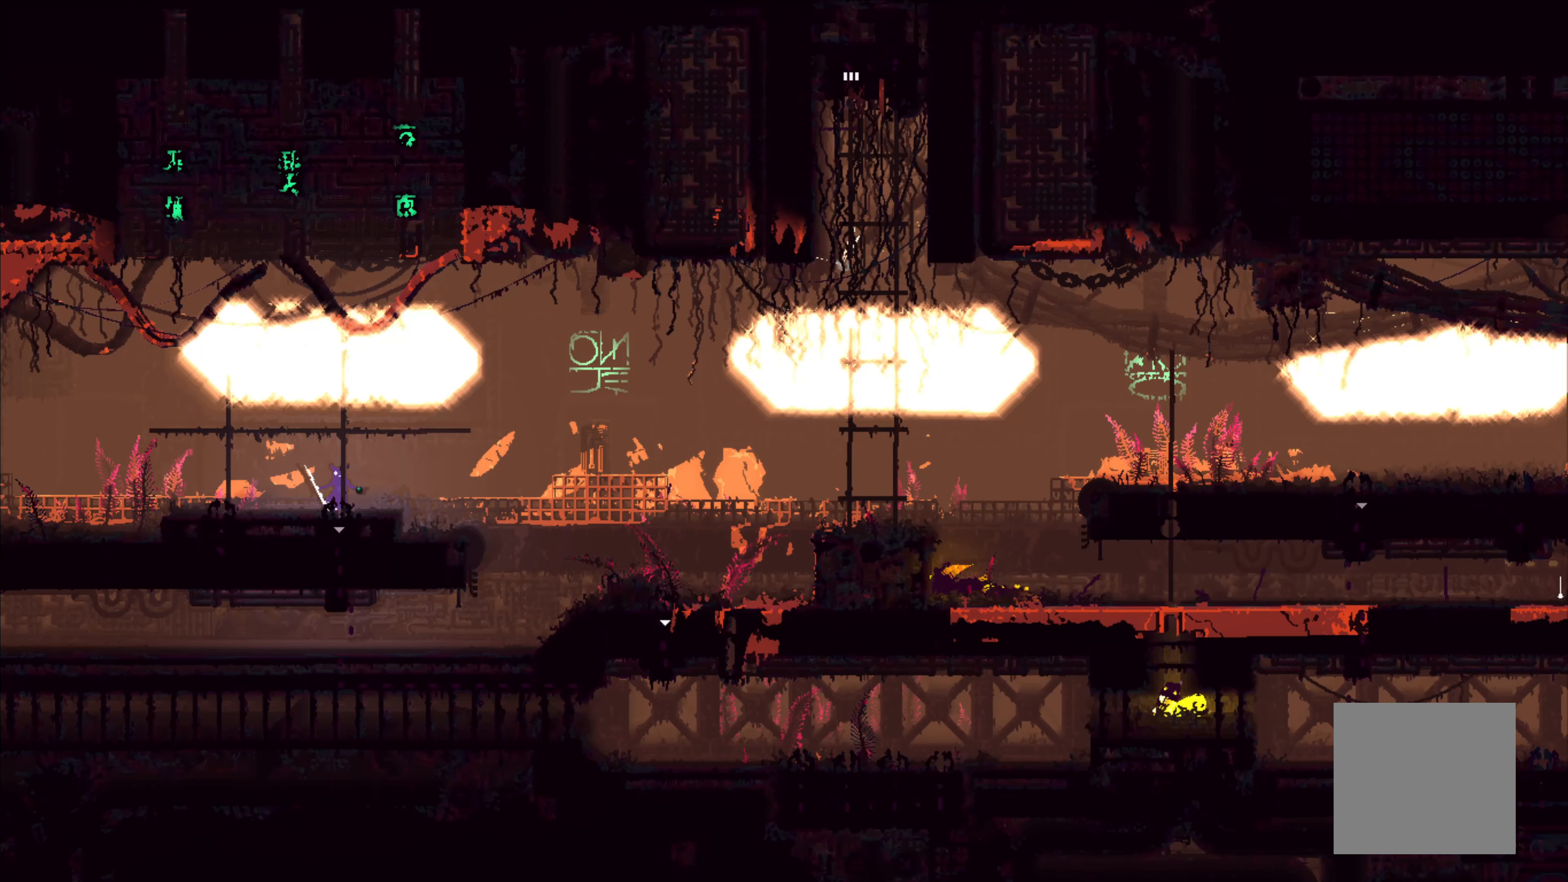
{"buttons": [], "left_stick": "center", "right_stick": "center", "events": []}
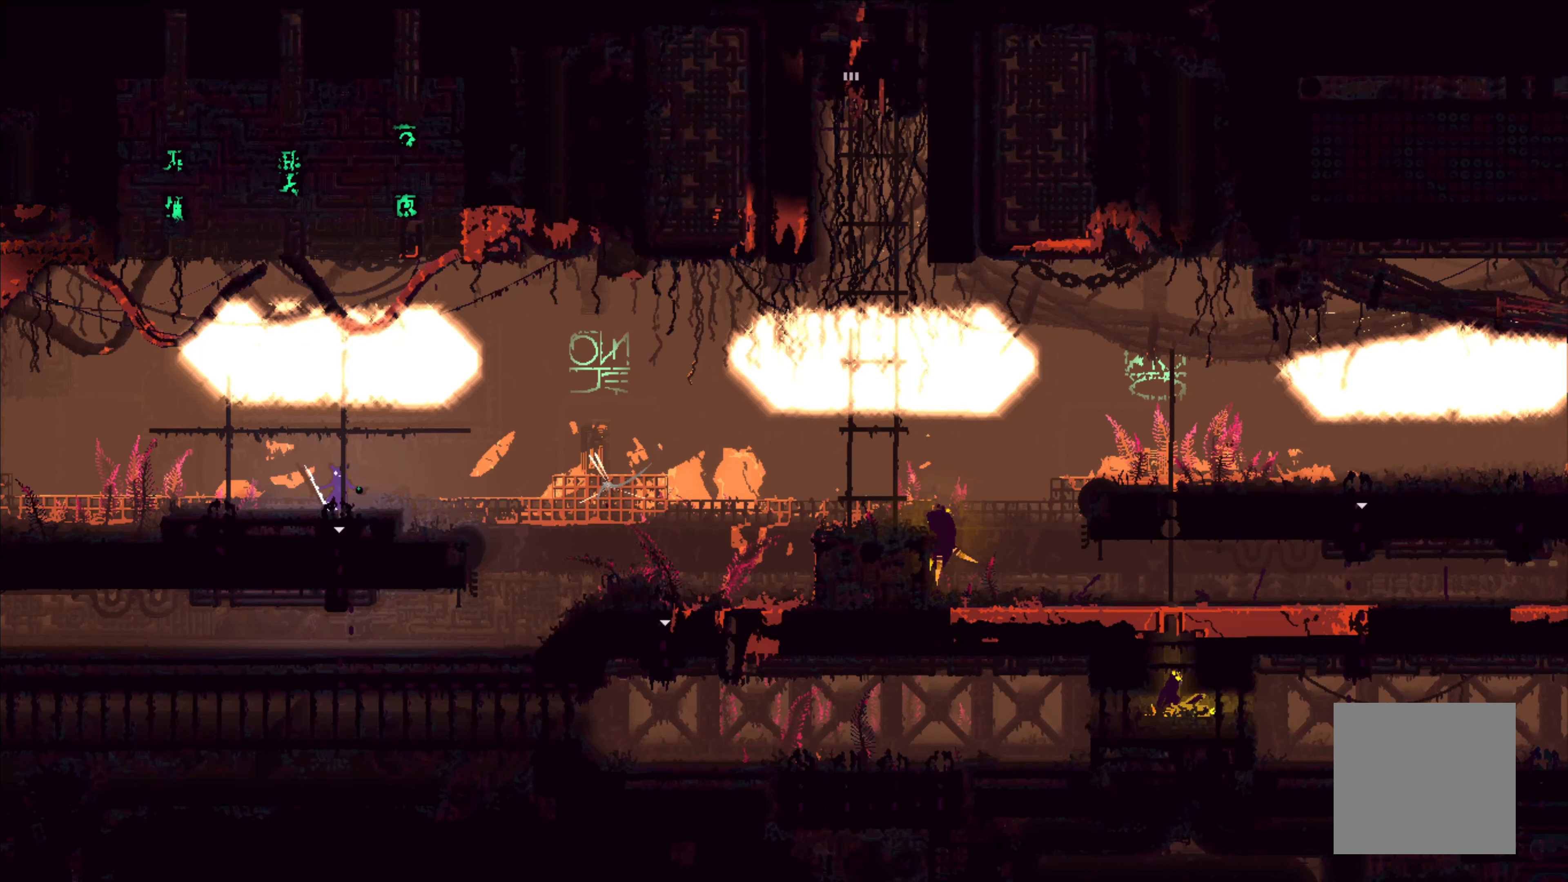
{"buttons": [], "left_stick": "center", "right_stick": "center", "events": []}
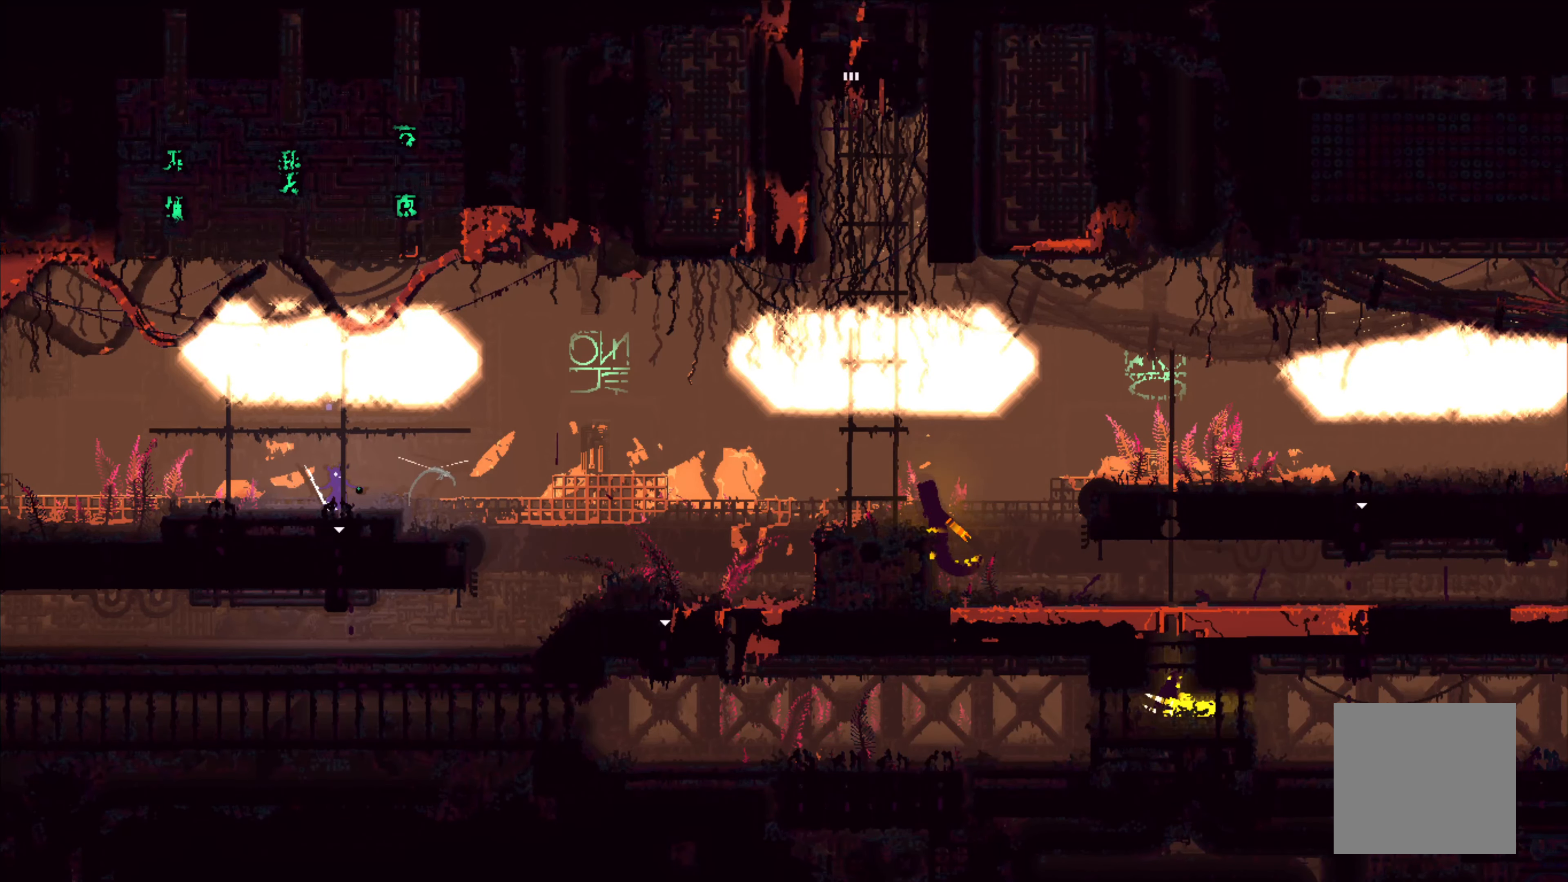
{"buttons": [], "left_stick": "center", "right_stick": "center", "events": []}
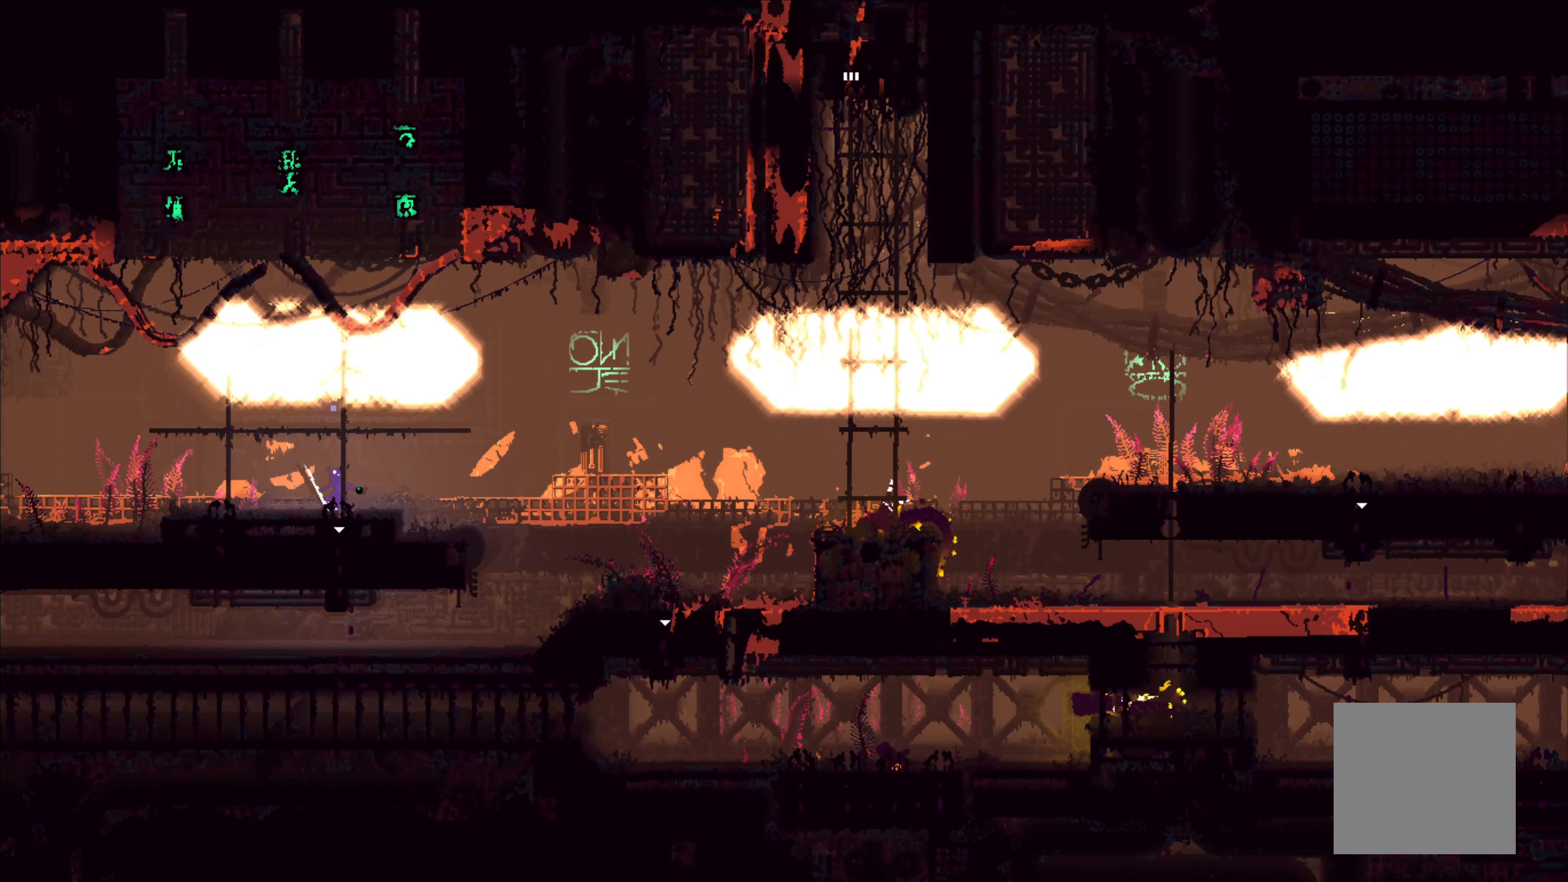
{"buttons": [], "left_stick": "center", "right_stick": "center", "events": [[50, "left_stick", "left"], [133, "left_stick", "center"]]}
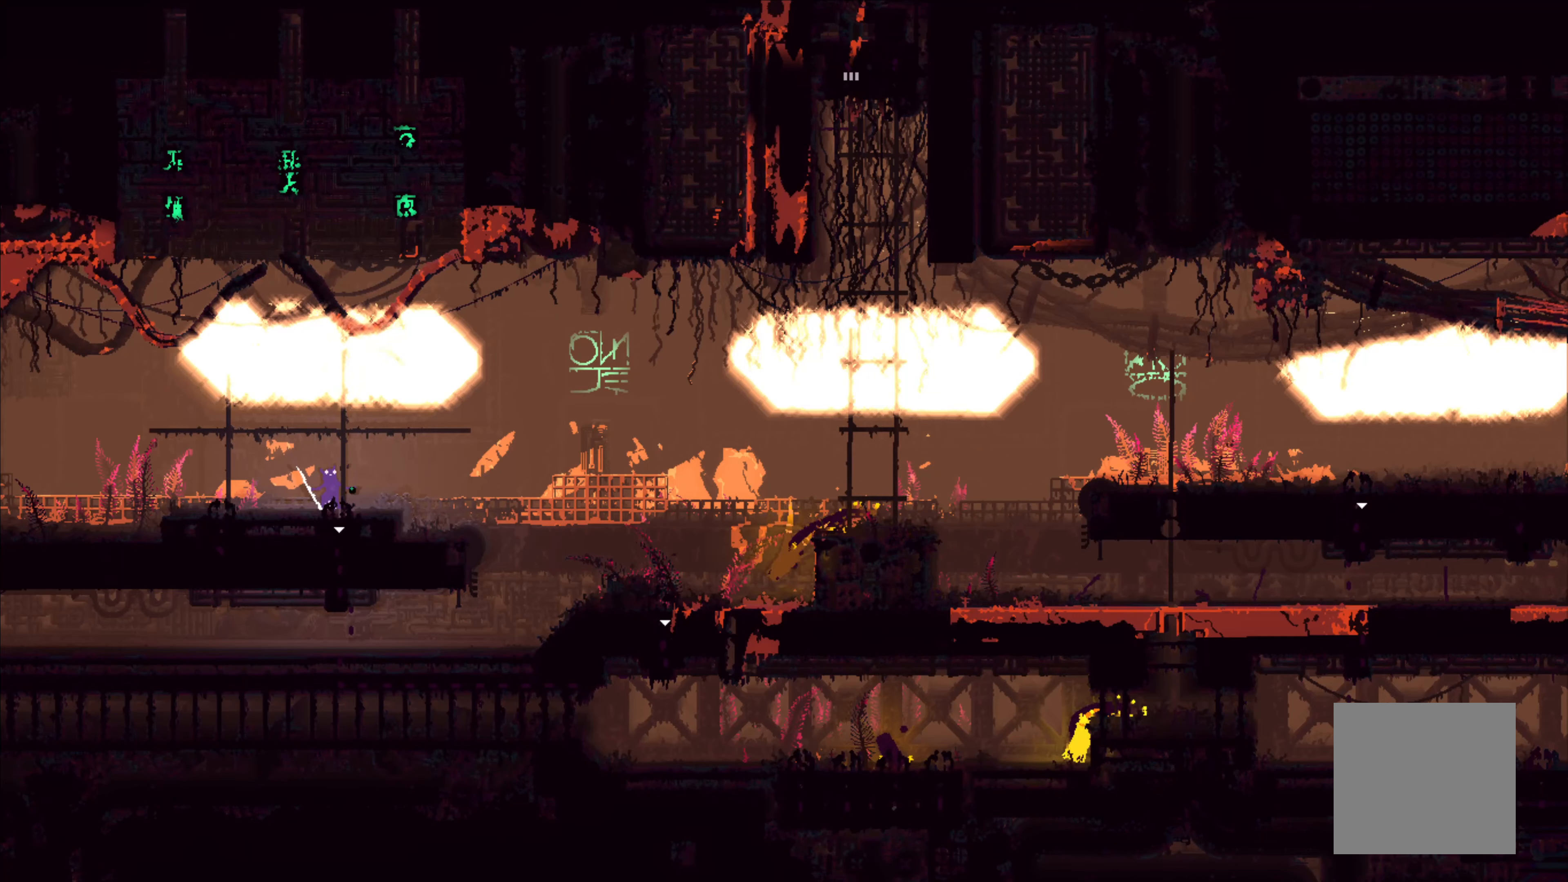
{"buttons": [], "left_stick": "up", "right_stick": "center", "events": [[283, "left_stick", "right"], [417, "left_stick", "up"]]}
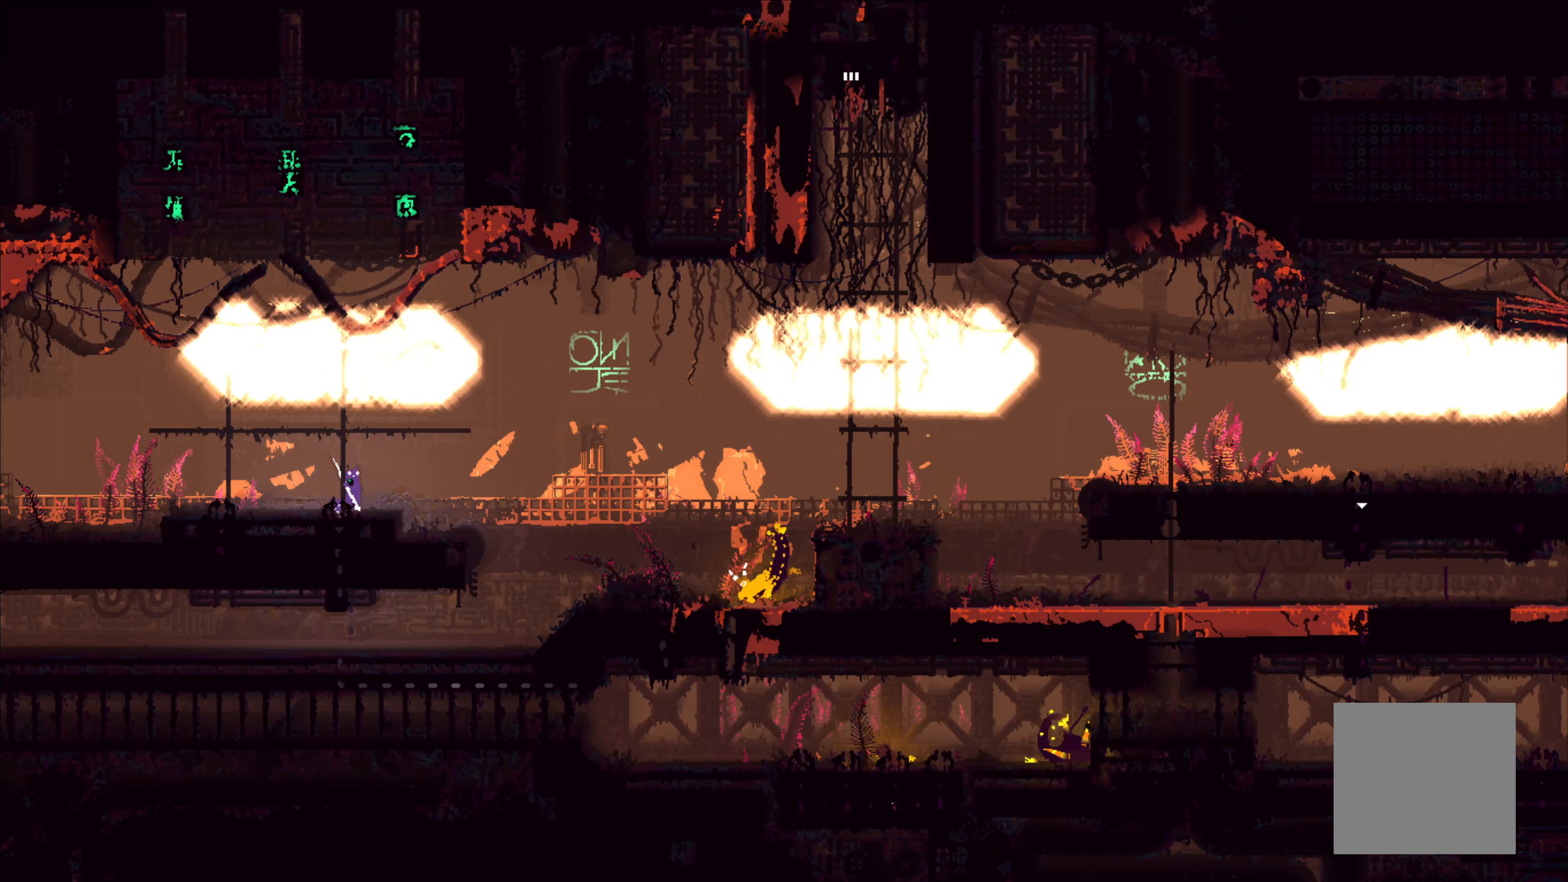
{"buttons": [], "left_stick": "up", "right_stick": "center", "events": []}
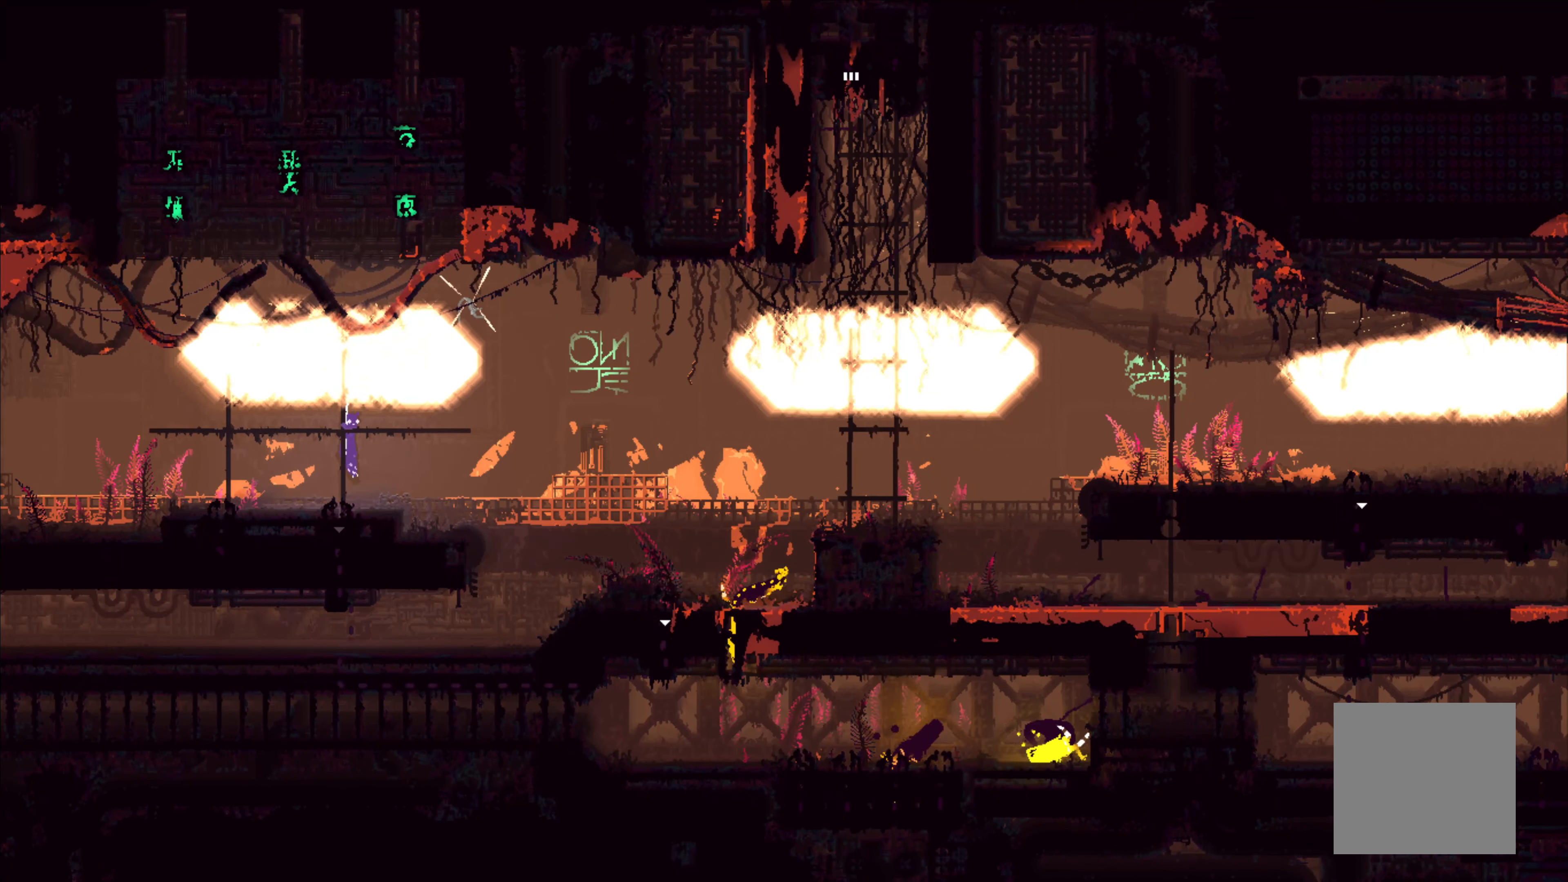
{"buttons": [], "left_stick": "up-right", "right_stick": "center", "events": [[317, "left_stick", "up-right"], [333, "A", "down"], [450, "A", "up"]]}
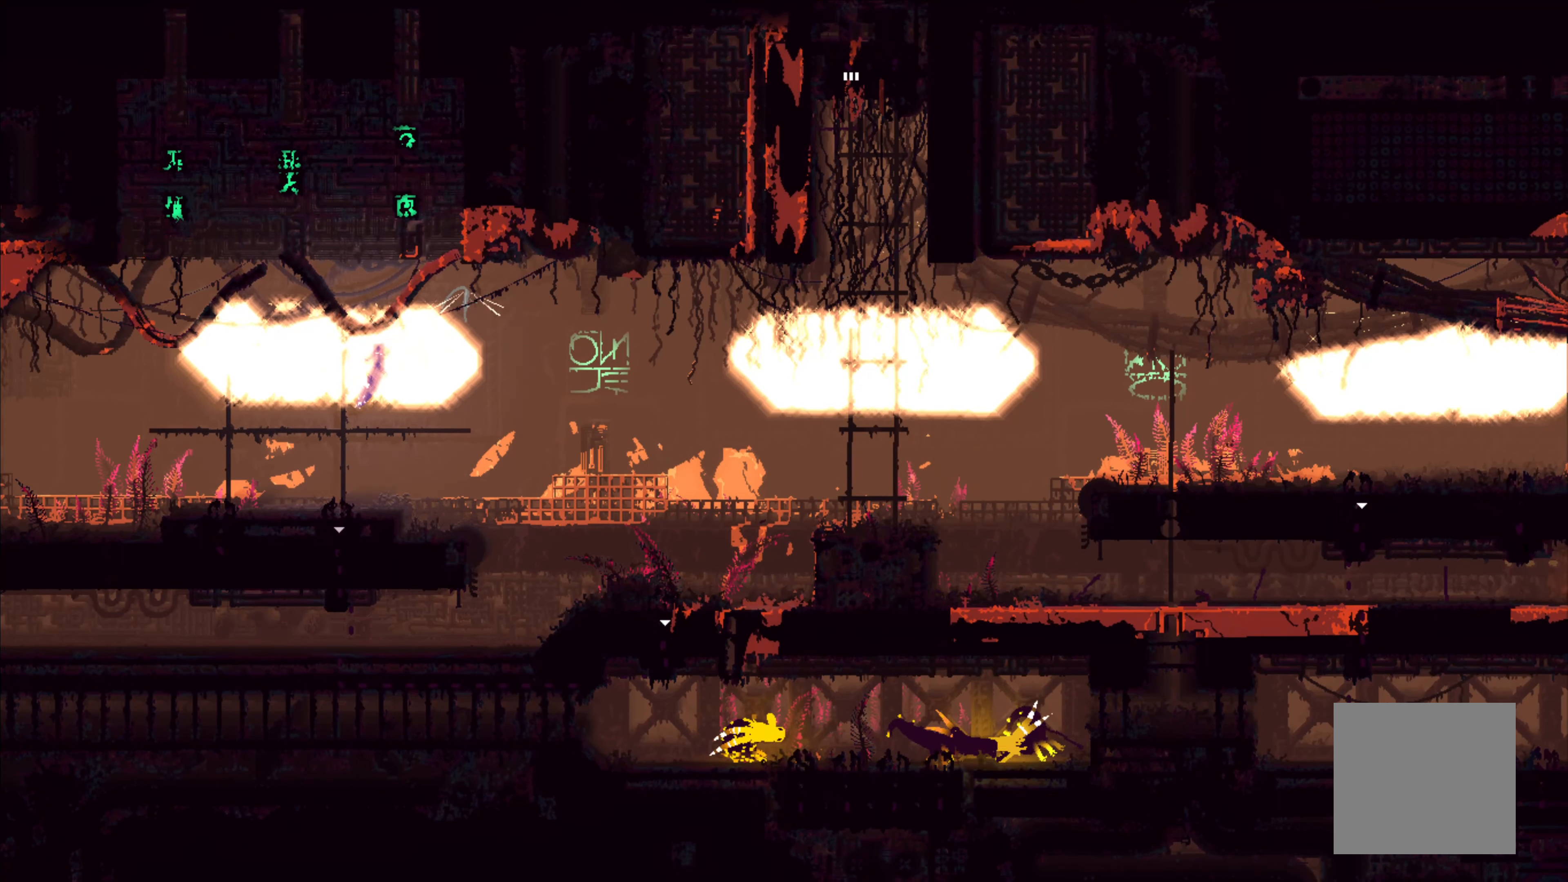
{"buttons": [], "left_stick": "up", "right_stick": "center", "events": [[200, "left_stick", "up-left"], [467, "left_stick", "up"]]}
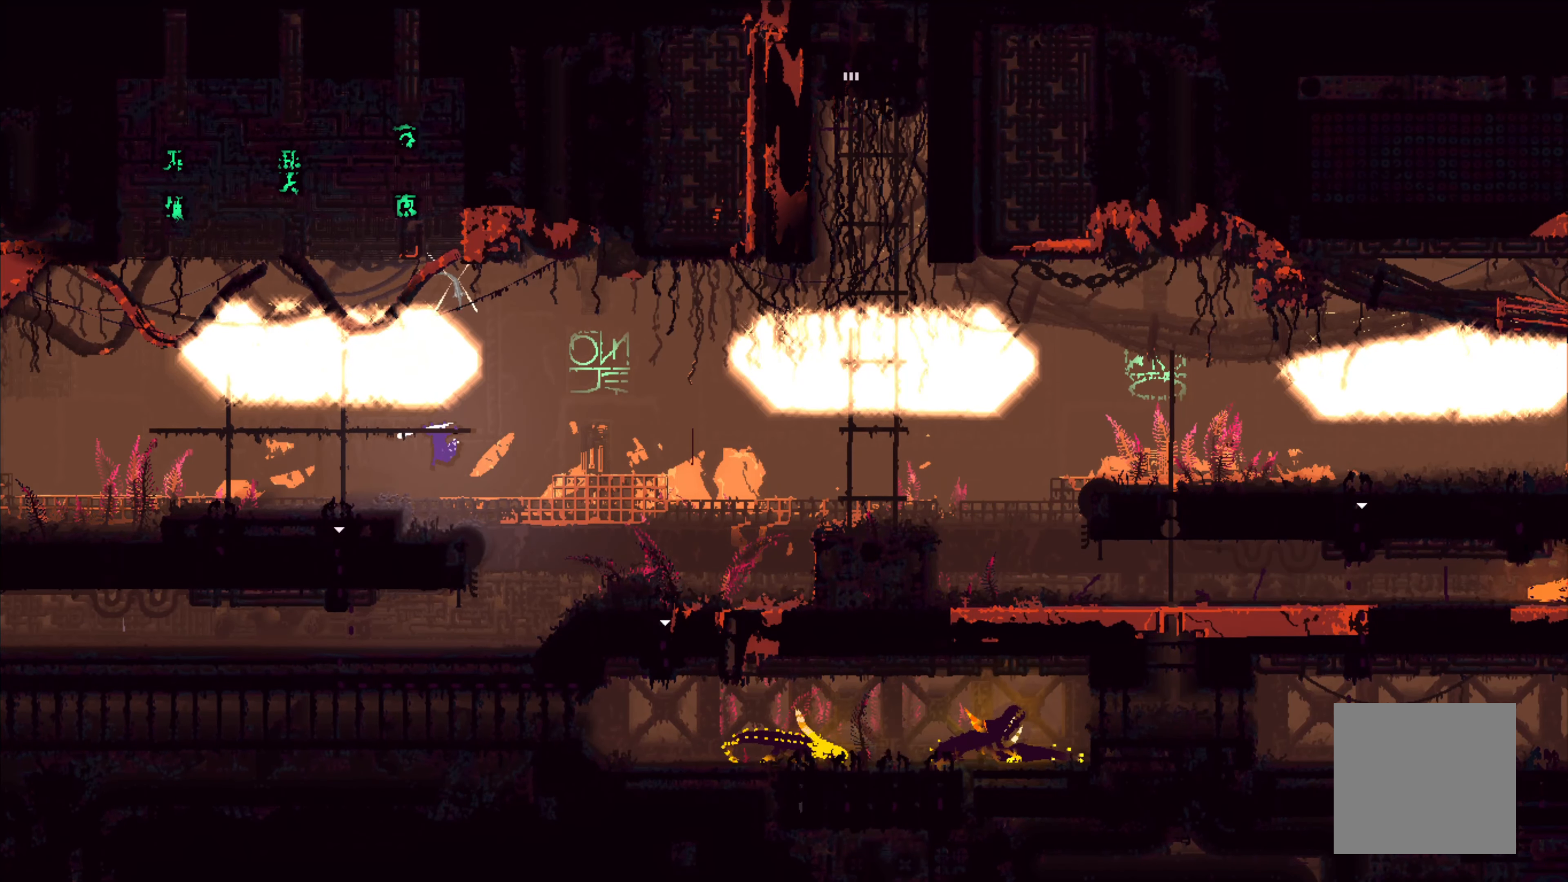
{"buttons": [], "left_stick": "up", "right_stick": "center", "events": [[133, "left_stick", "center"], [283, "left_stick", "up"]]}
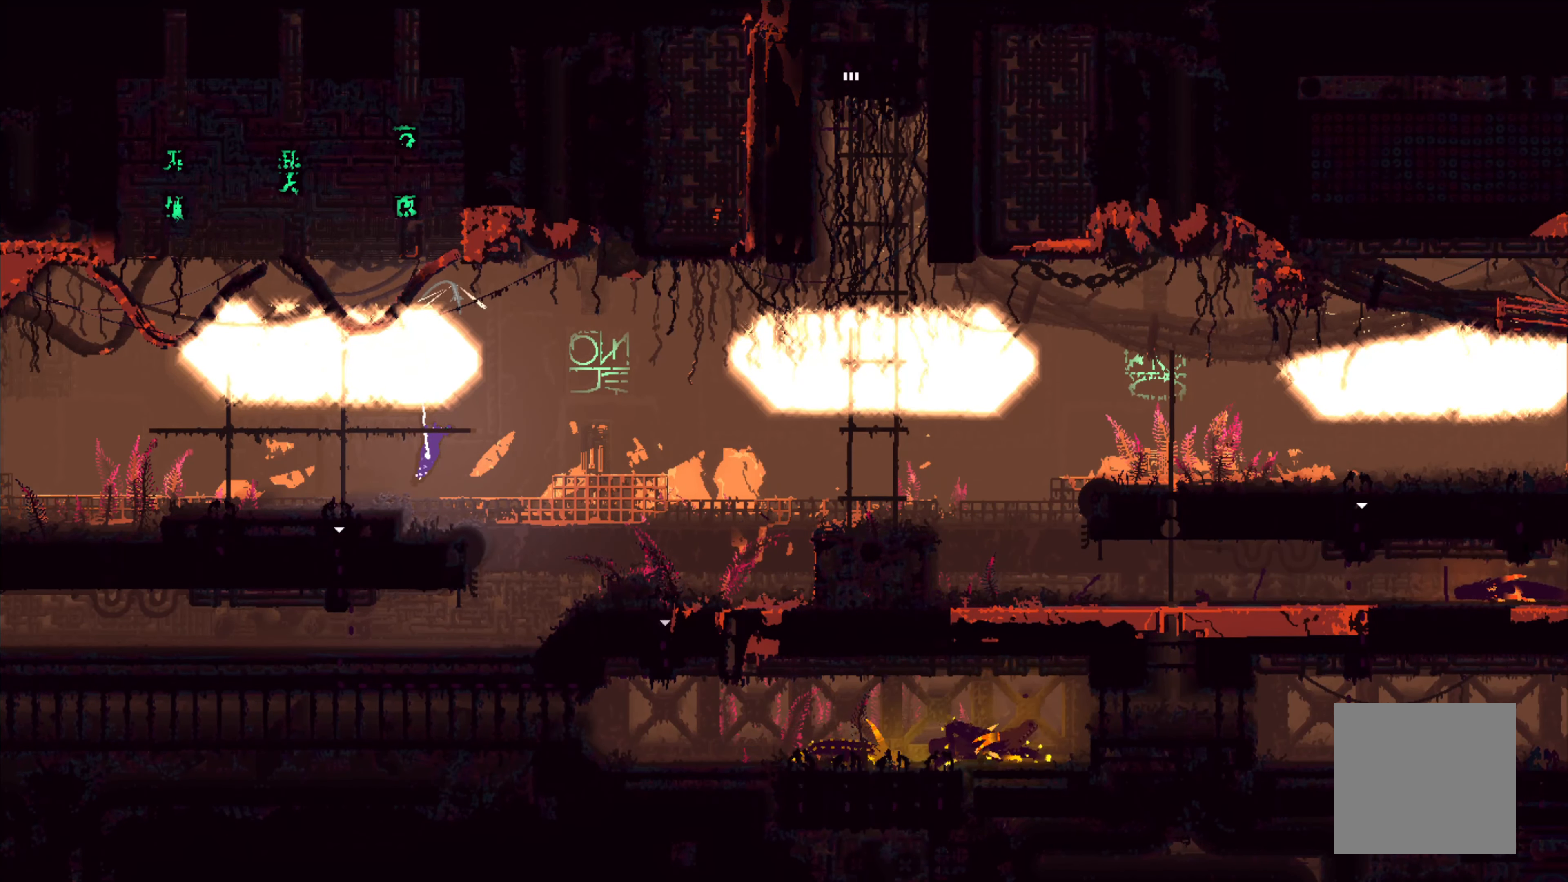
{"buttons": [], "left_stick": "right", "right_stick": "center", "events": [[300, "left_stick", "right"]]}
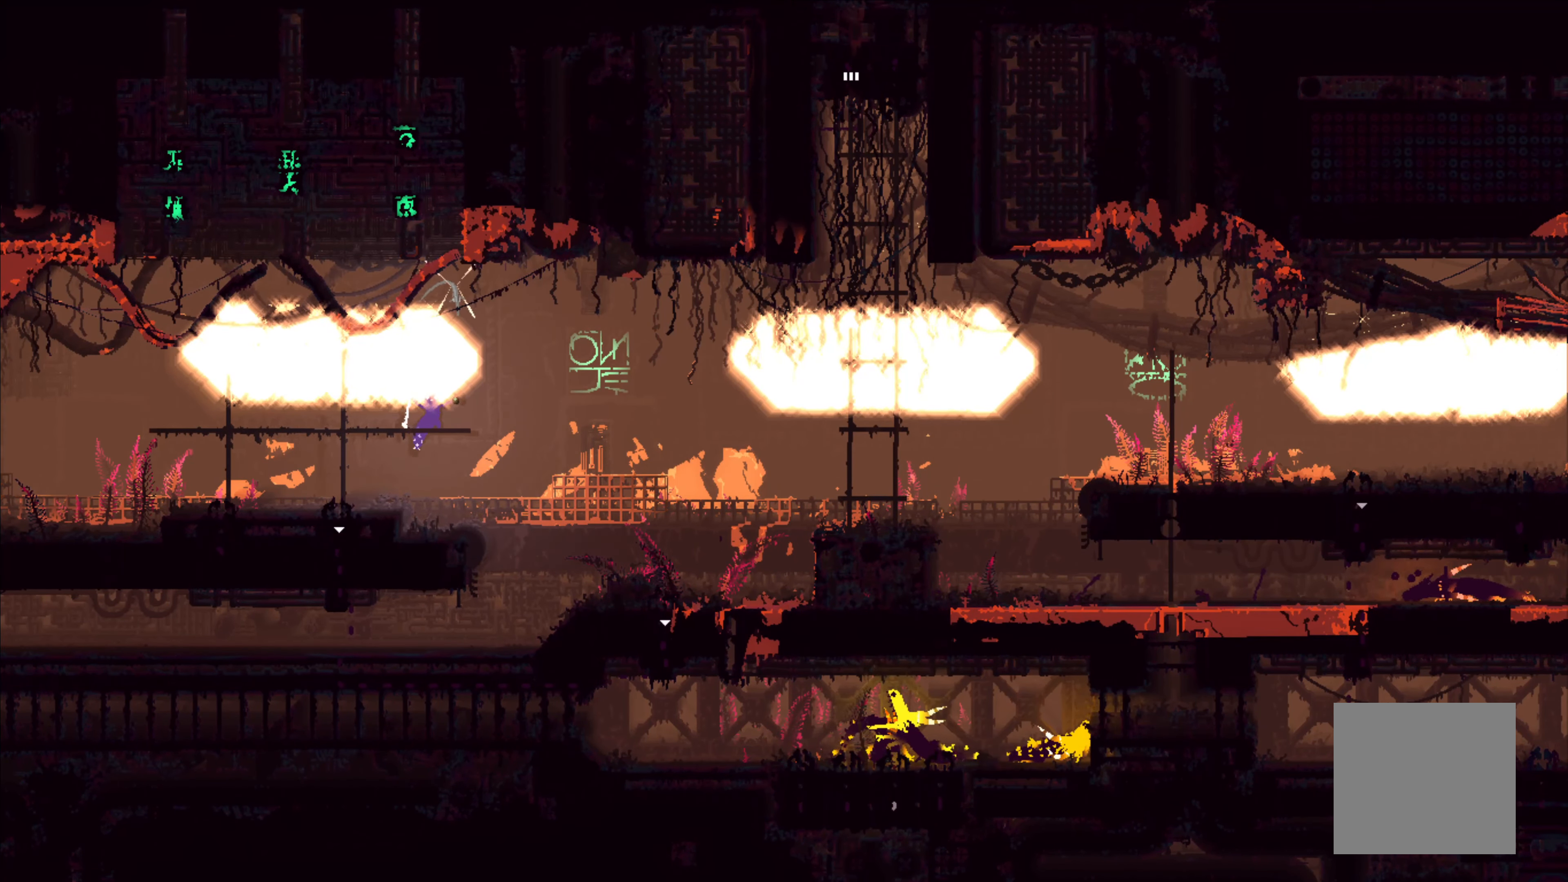
{"buttons": [], "left_stick": "right", "right_stick": "center", "events": [[50, "A", "down"], [467, "A", "up"]]}
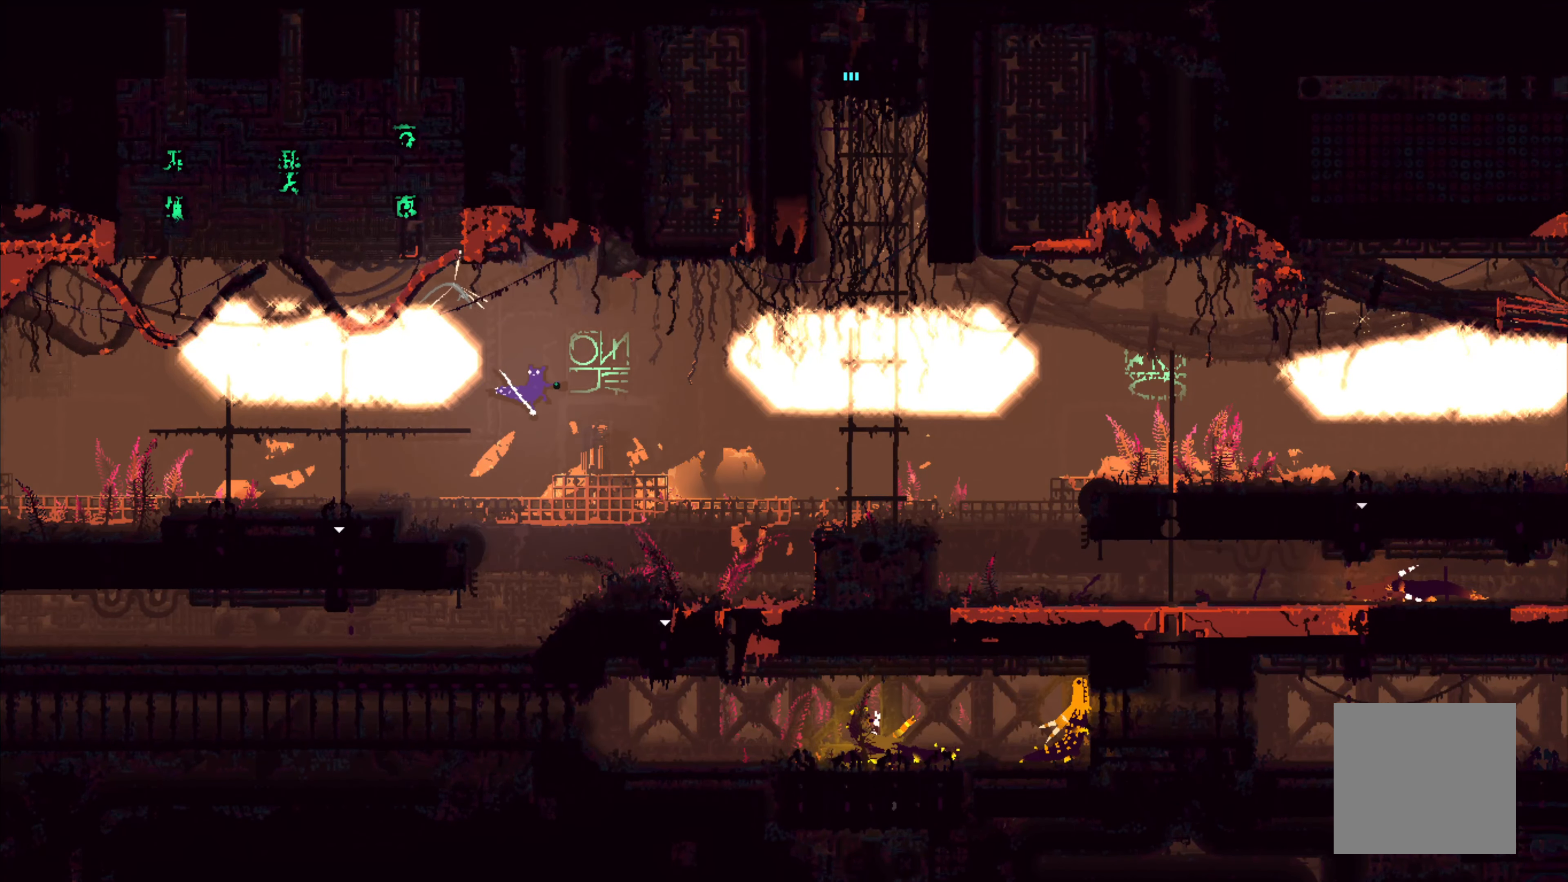
{"buttons": [], "left_stick": "right", "right_stick": "center", "events": []}
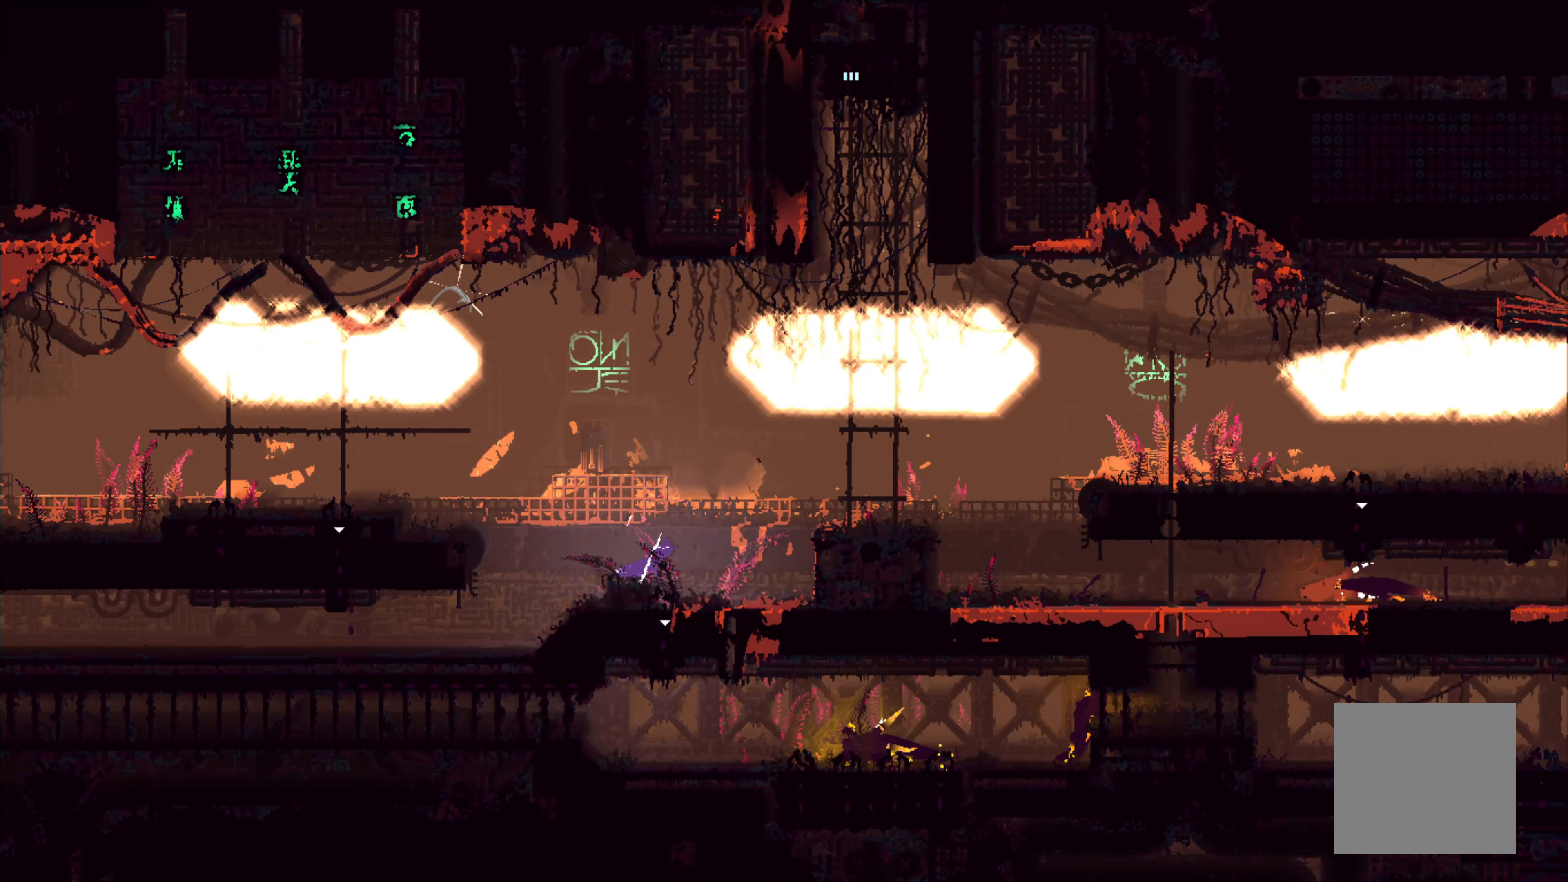
{"buttons": [], "left_stick": "center", "right_stick": "center", "events": [[33, "left_stick", "center"]]}
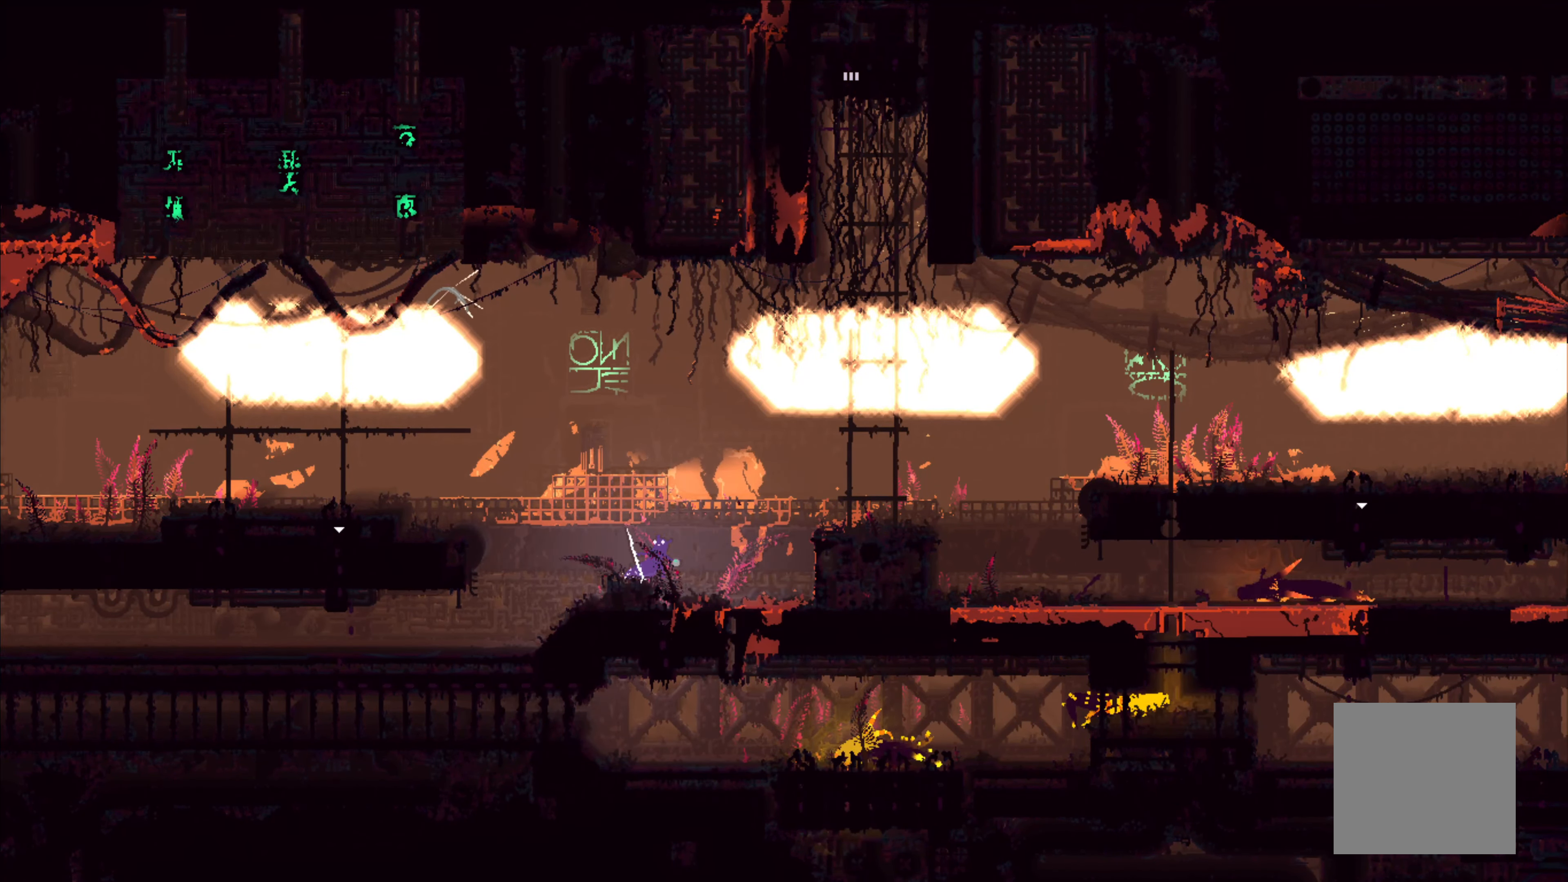
{"buttons": [], "left_stick": "center", "right_stick": "center", "events": []}
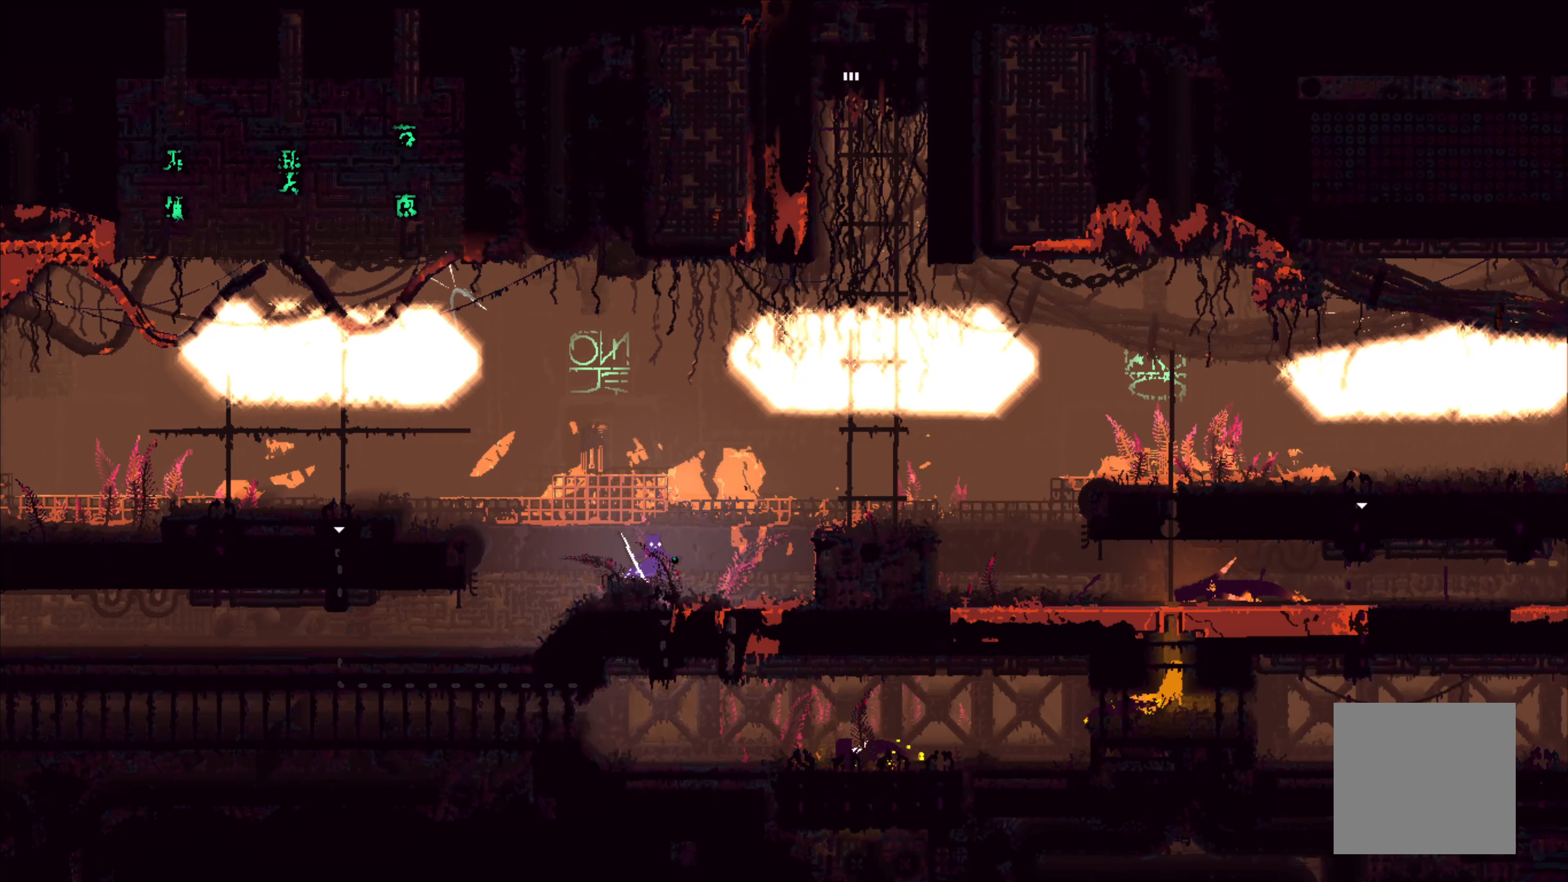
{"buttons": [], "left_stick": "center", "right_stick": "center", "events": []}
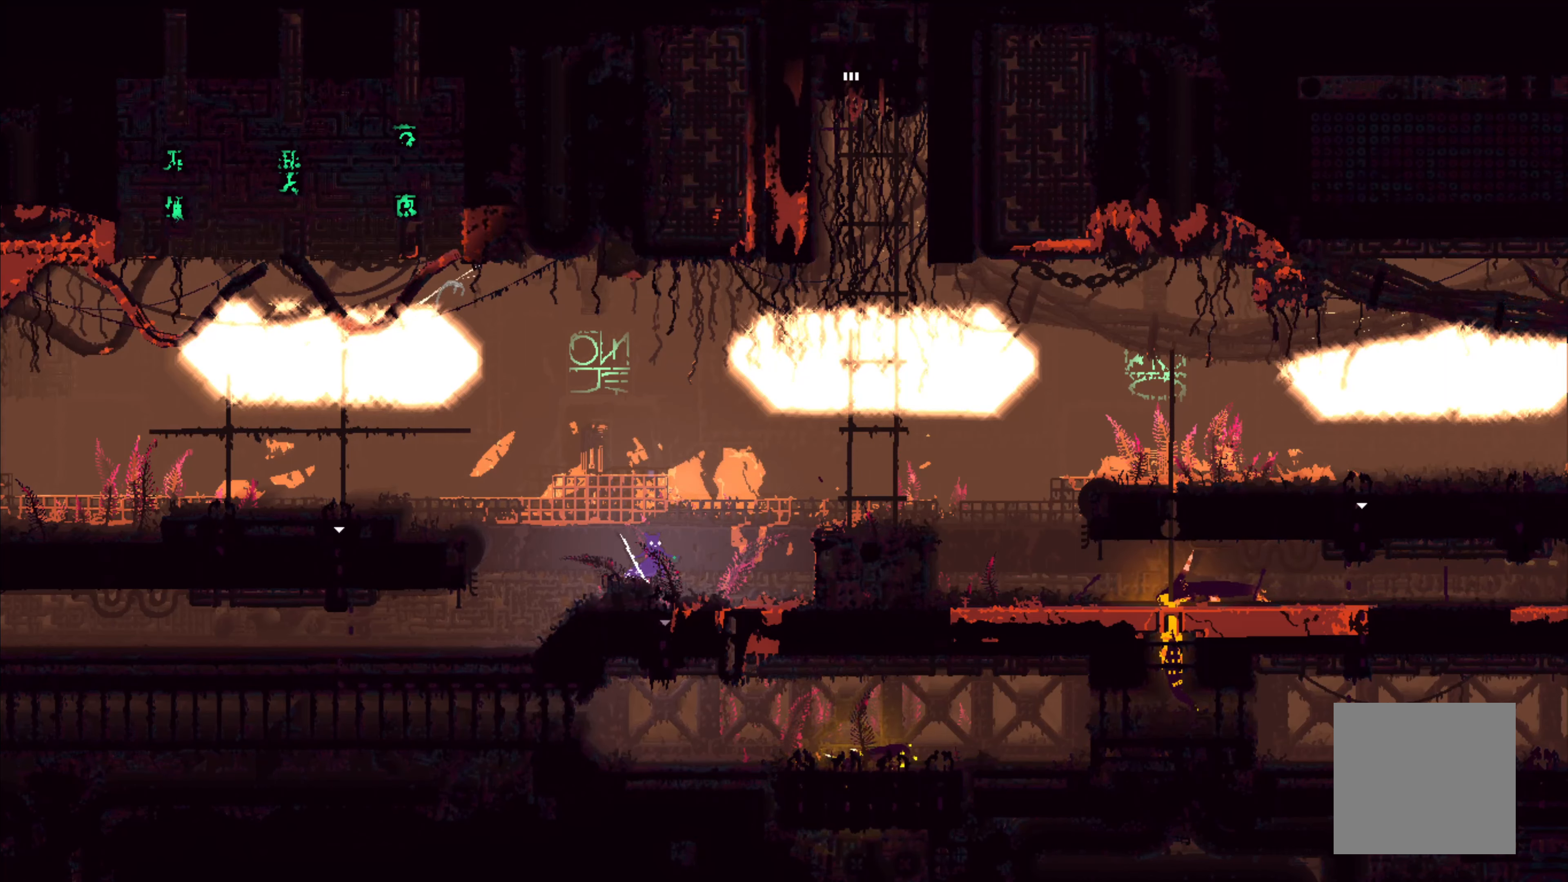
{"buttons": [], "left_stick": "center", "right_stick": "center", "events": []}
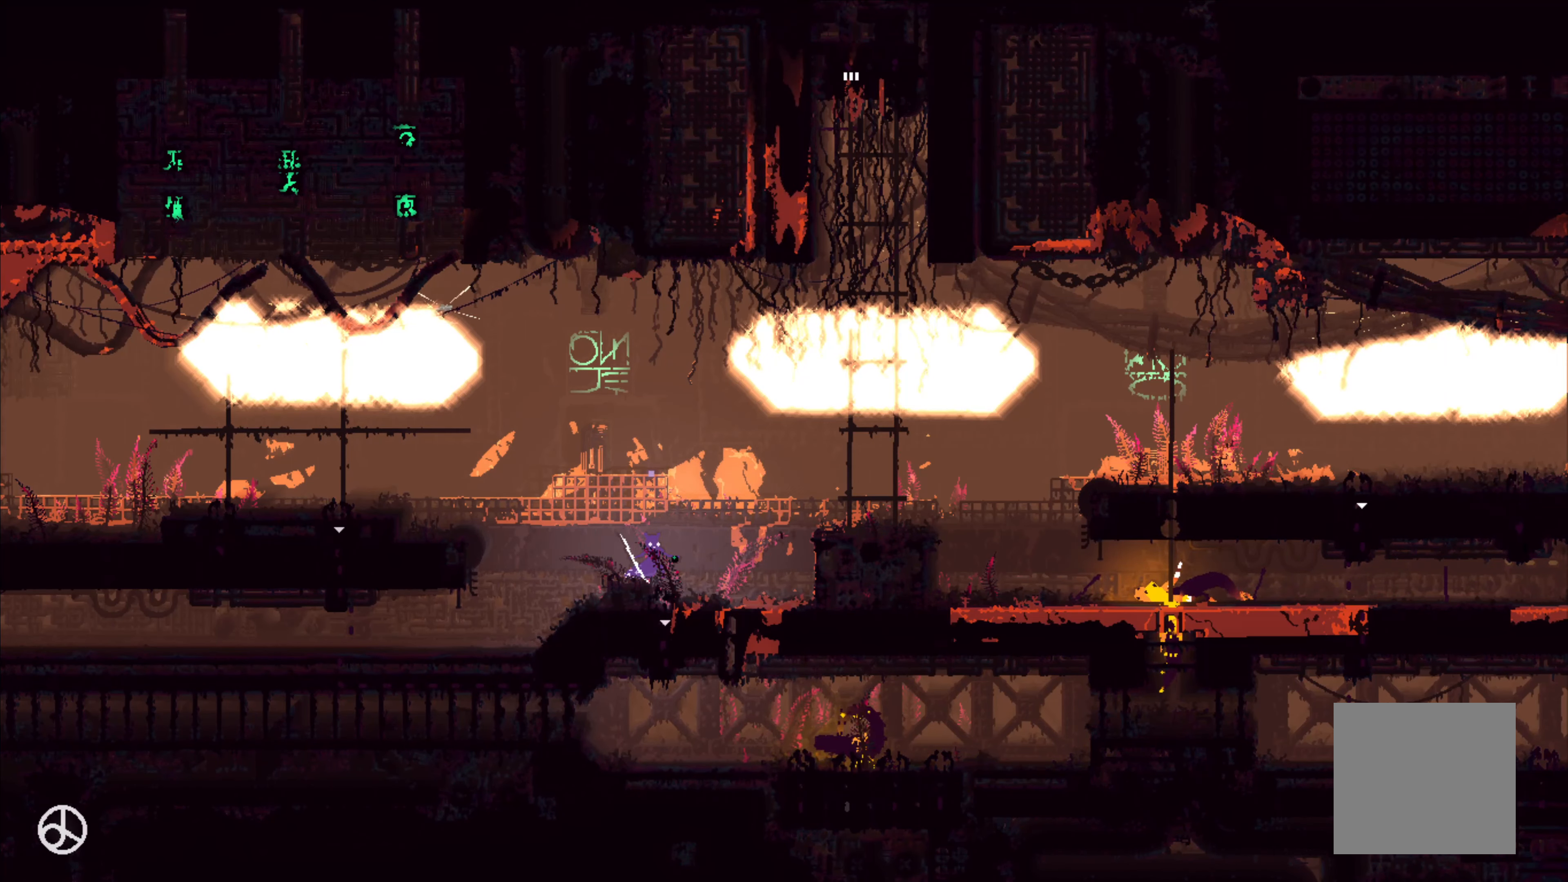
{"buttons": [], "left_stick": "center", "right_stick": "center", "events": [[317, "left_stick", "right"], [400, "left_stick", "center"]]}
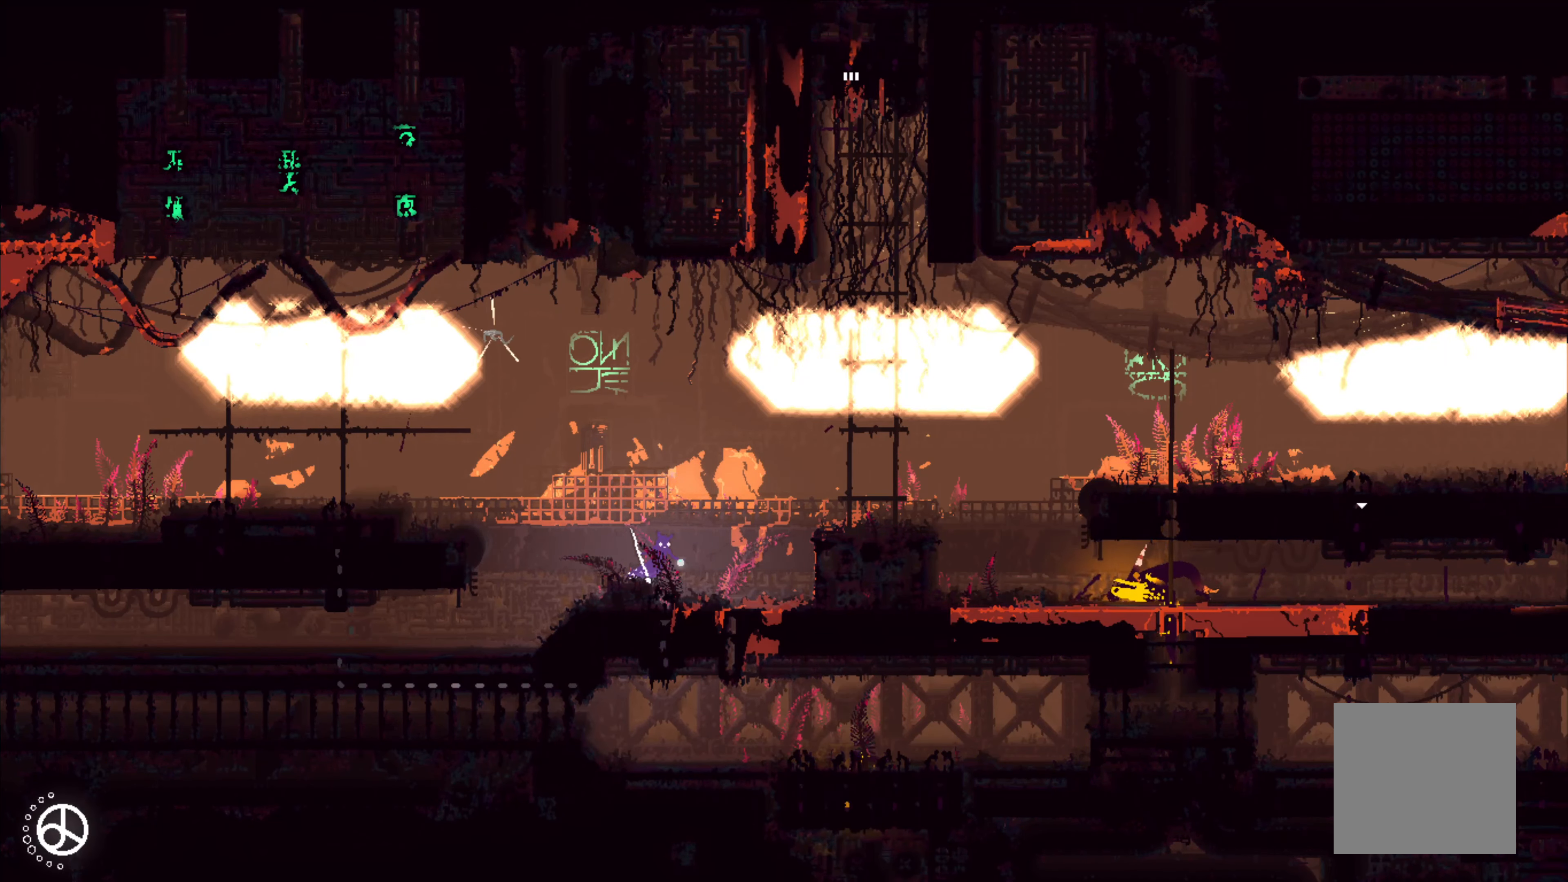
{"buttons": [], "left_stick": "center", "right_stick": "center", "events": [[167, "left_stick", "right"], [334, "left_stick", "center"]]}
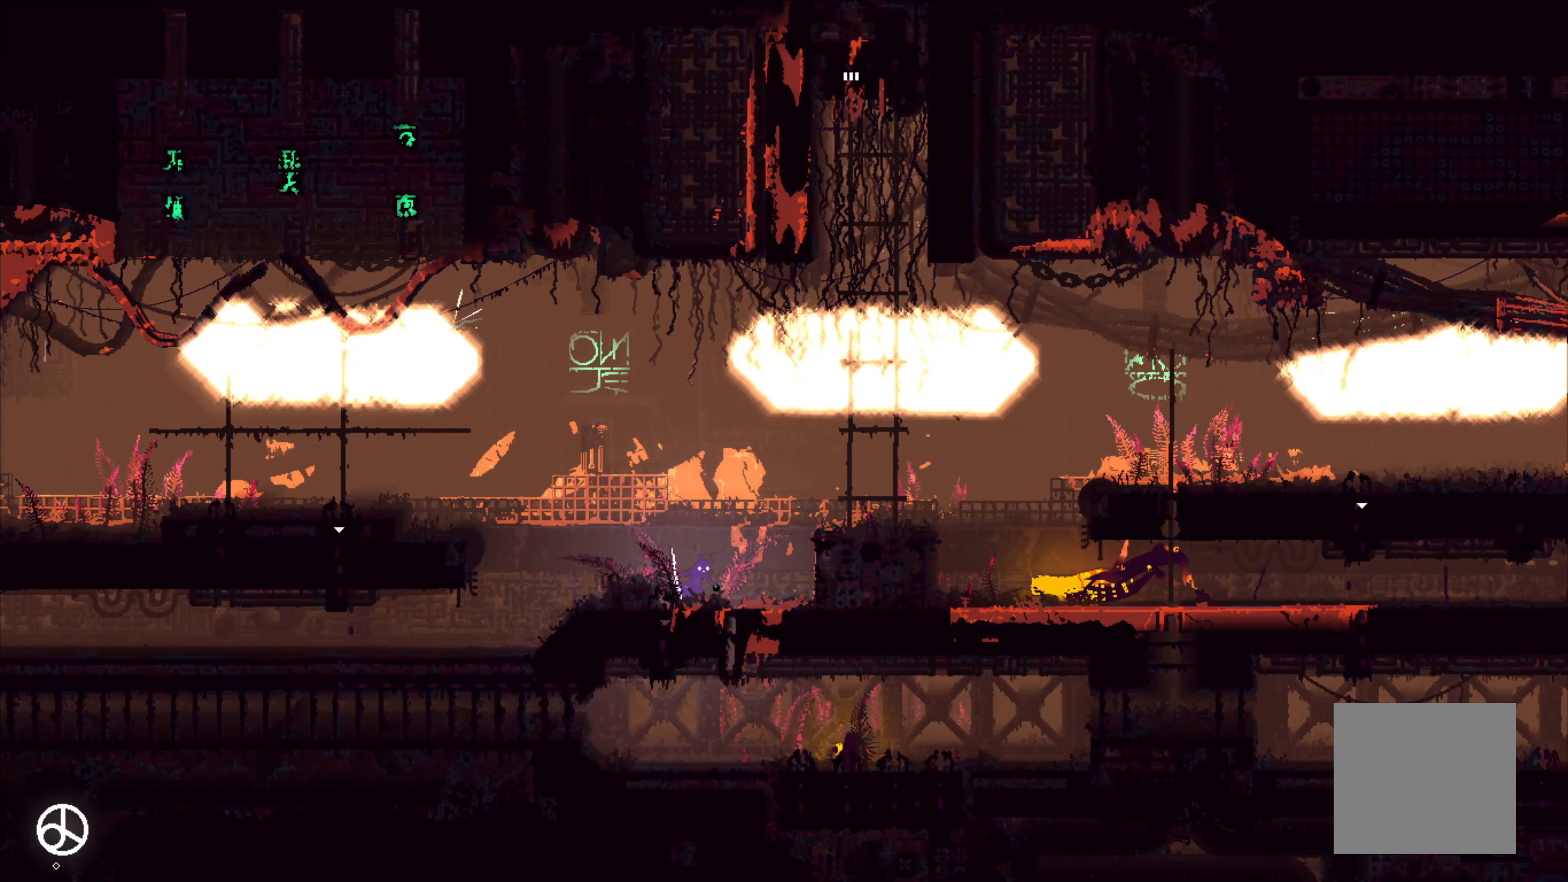
{"buttons": [], "left_stick": "down", "right_stick": "center", "events": [[84, "left_stick", "left"], [234, "left_stick", "down"]]}
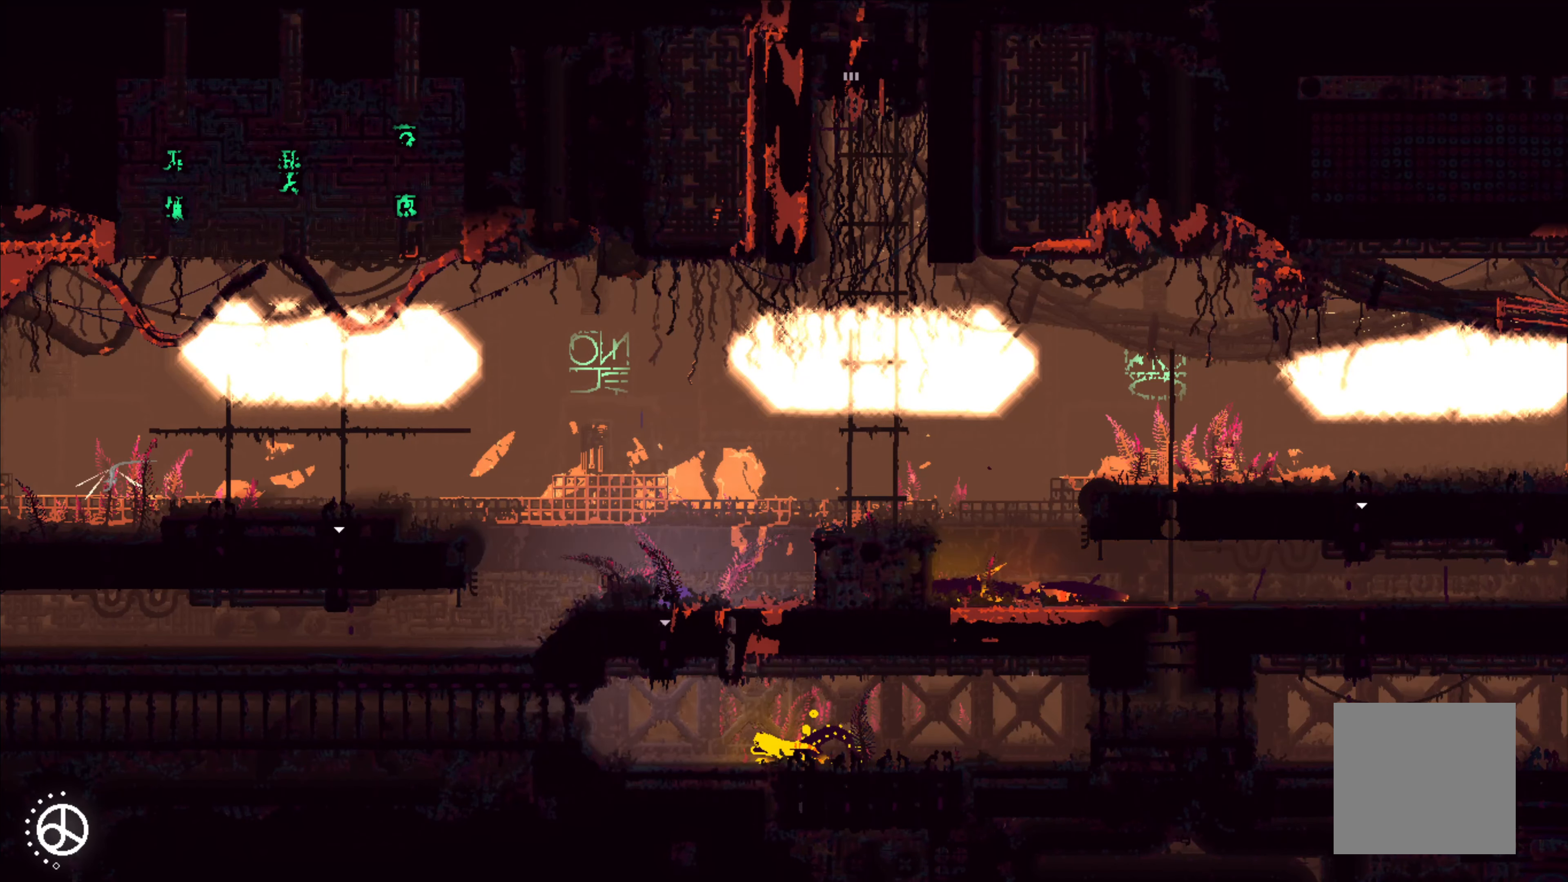
{"buttons": [], "left_stick": "center", "right_stick": "center", "events": [[417, "left_stick", "center"]]}
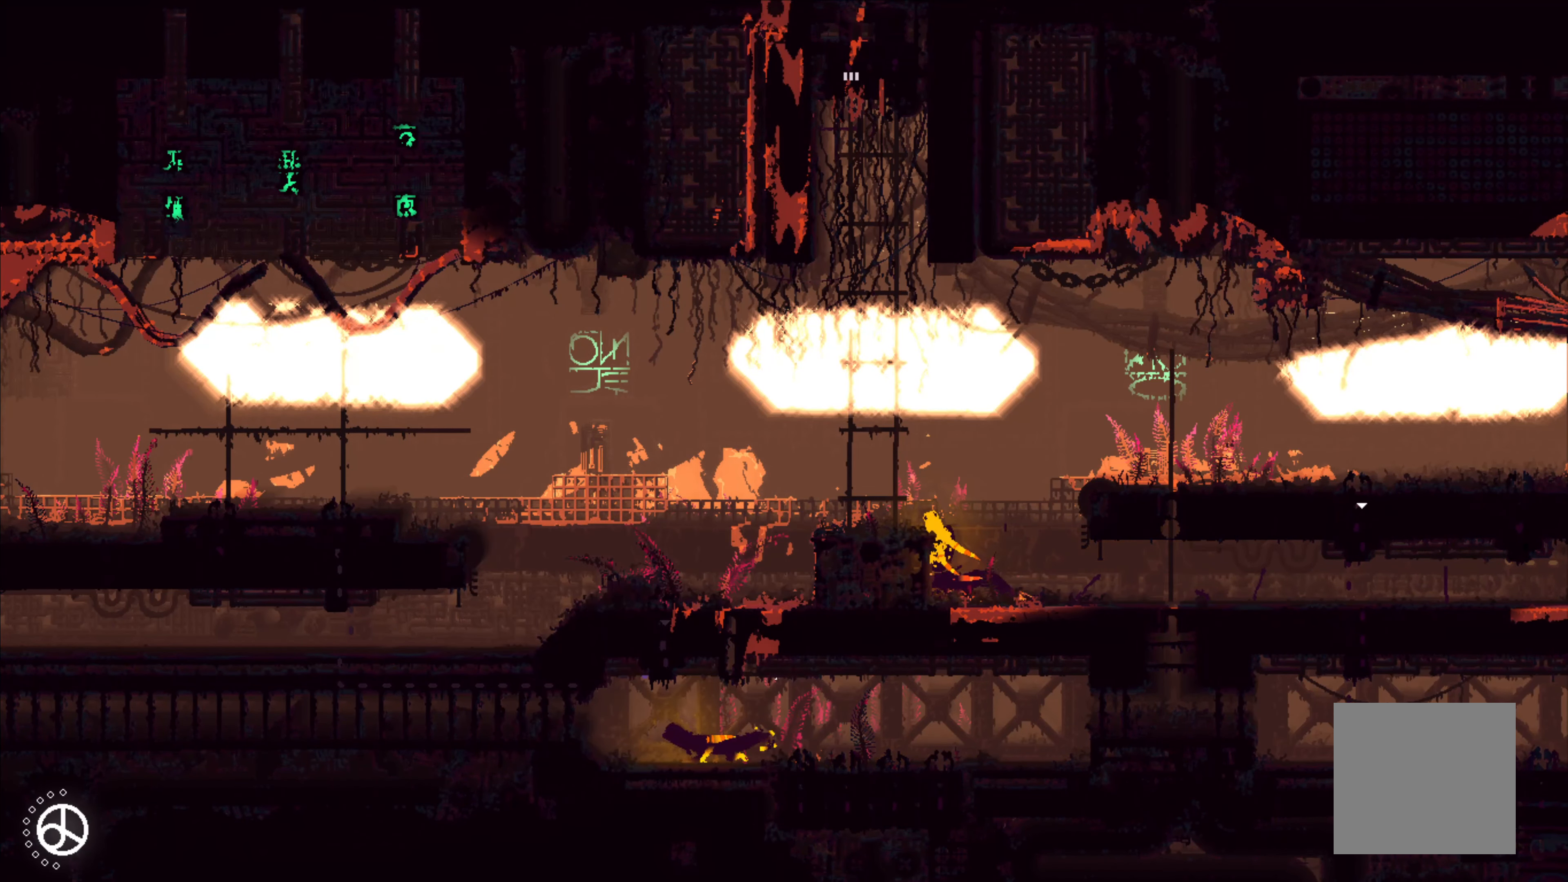
{"buttons": [], "left_stick": "center", "right_stick": "center", "events": []}
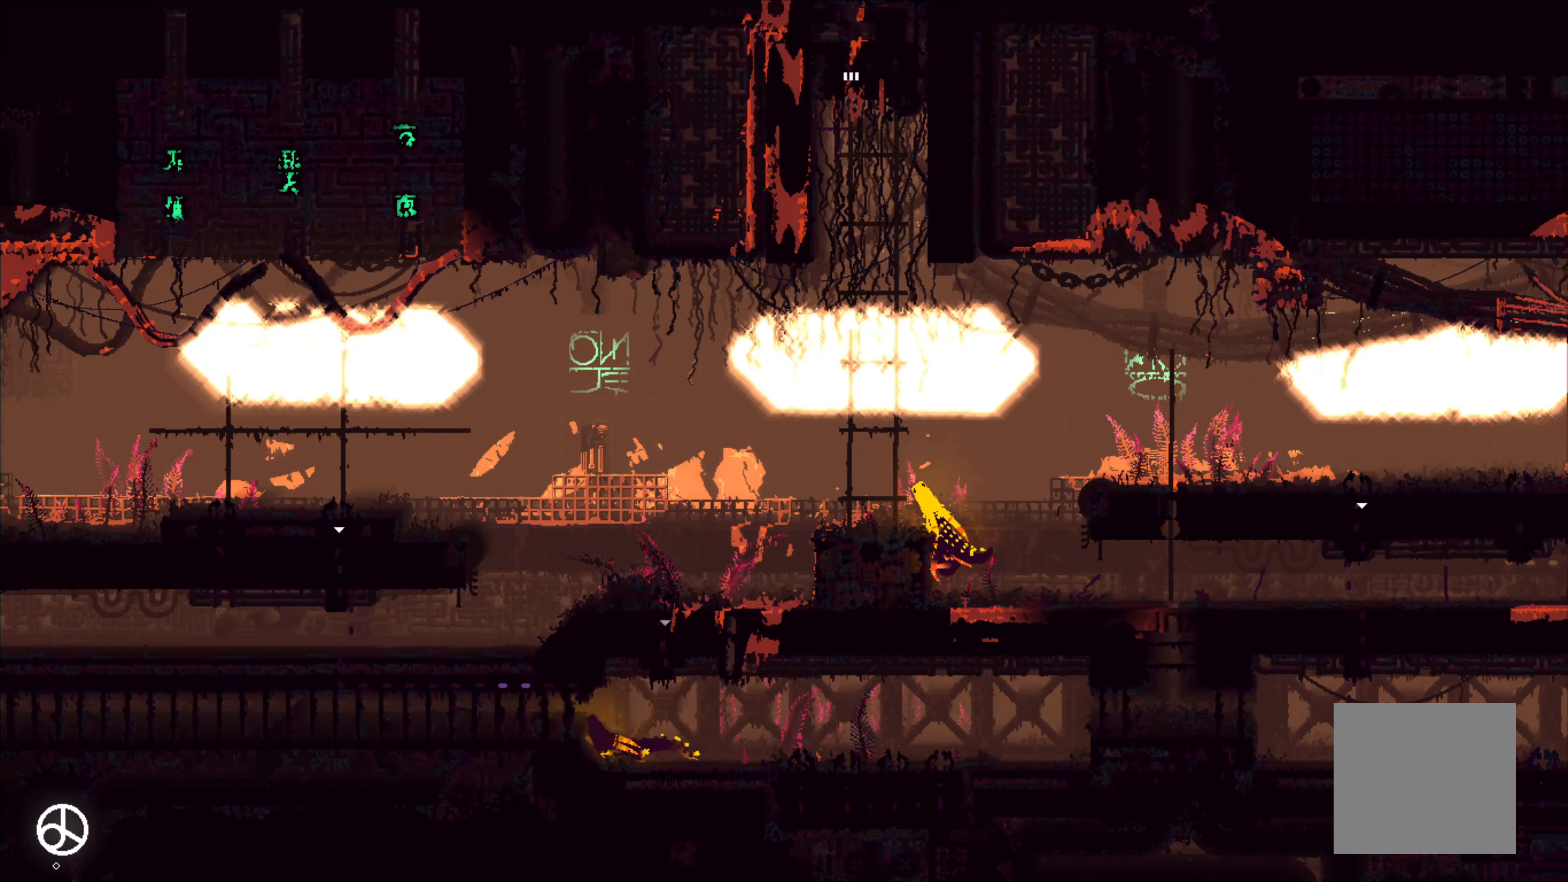
{"buttons": [], "left_stick": "up", "right_stick": "center", "events": [[350, "left_stick", "up"]]}
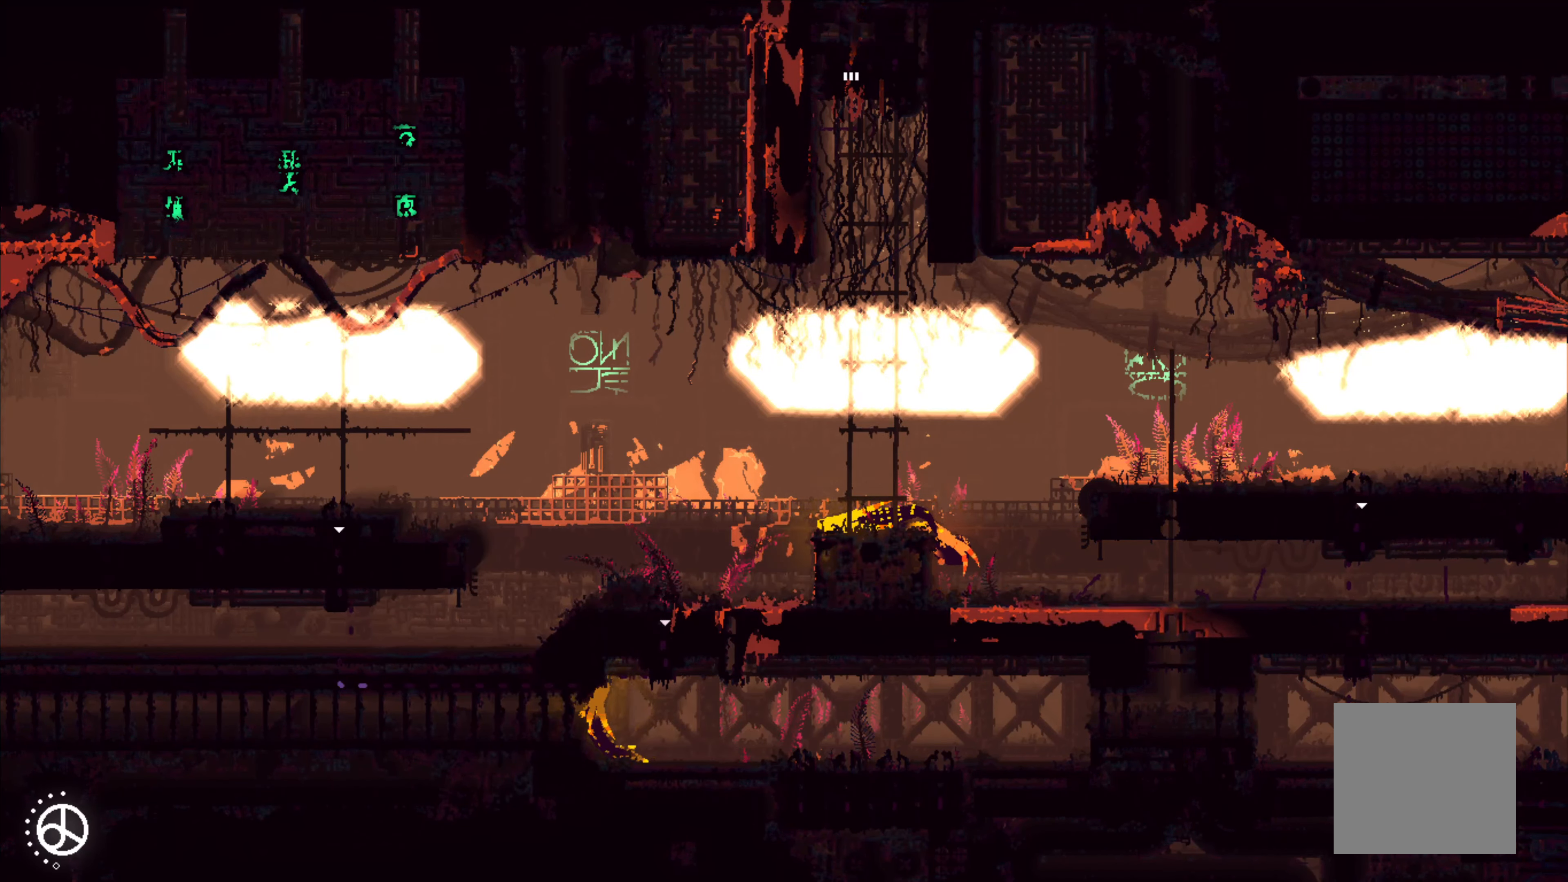
{"buttons": [], "left_stick": "up", "right_stick": "center", "events": []}
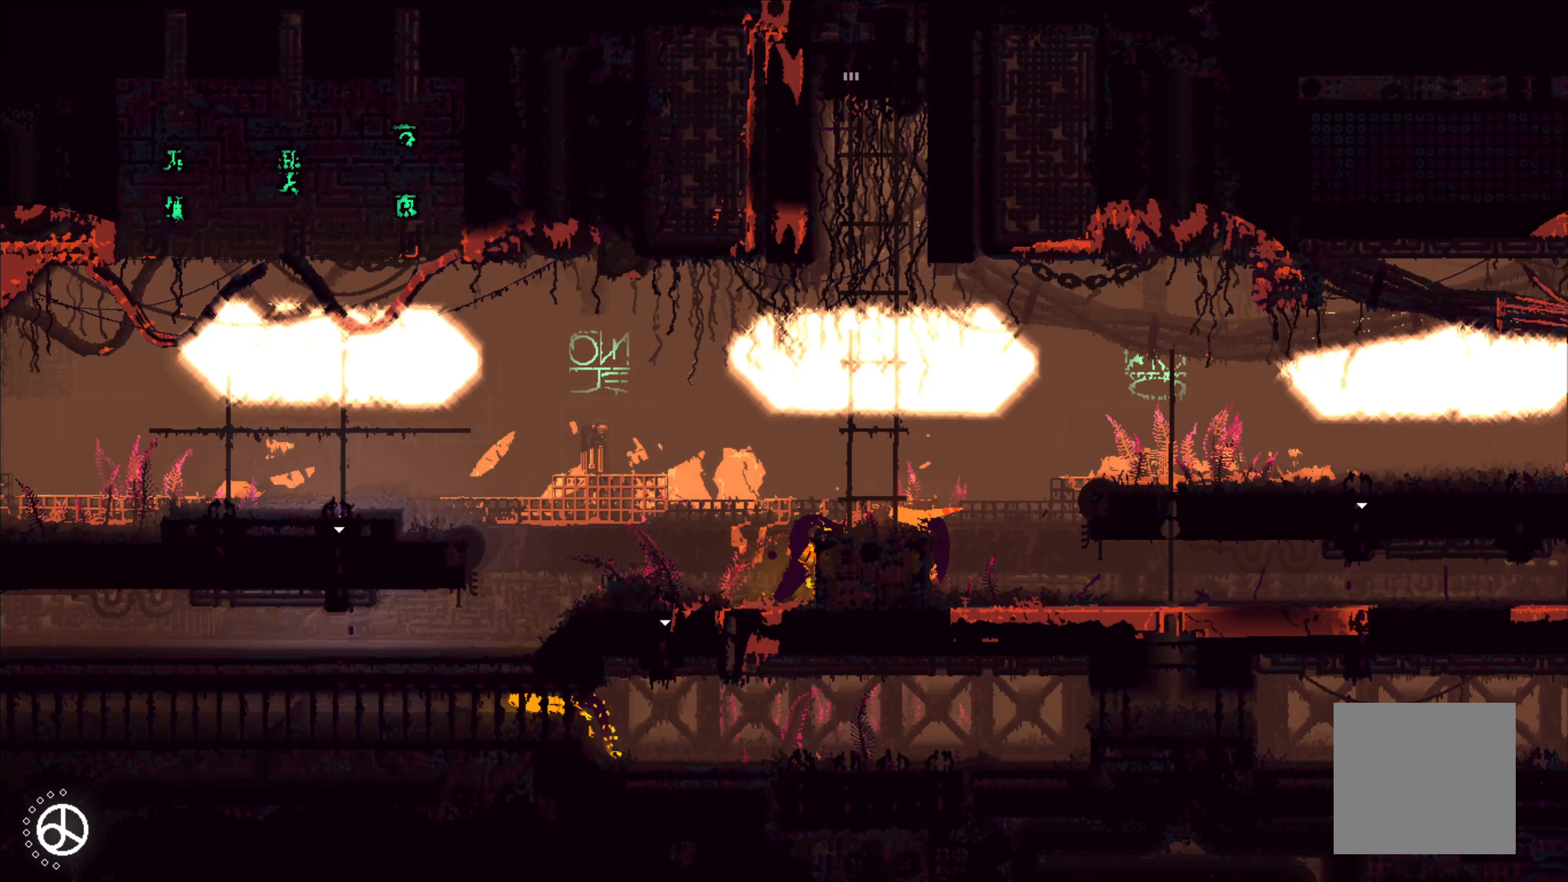
{"buttons": [], "left_stick": "up", "right_stick": "center", "events": []}